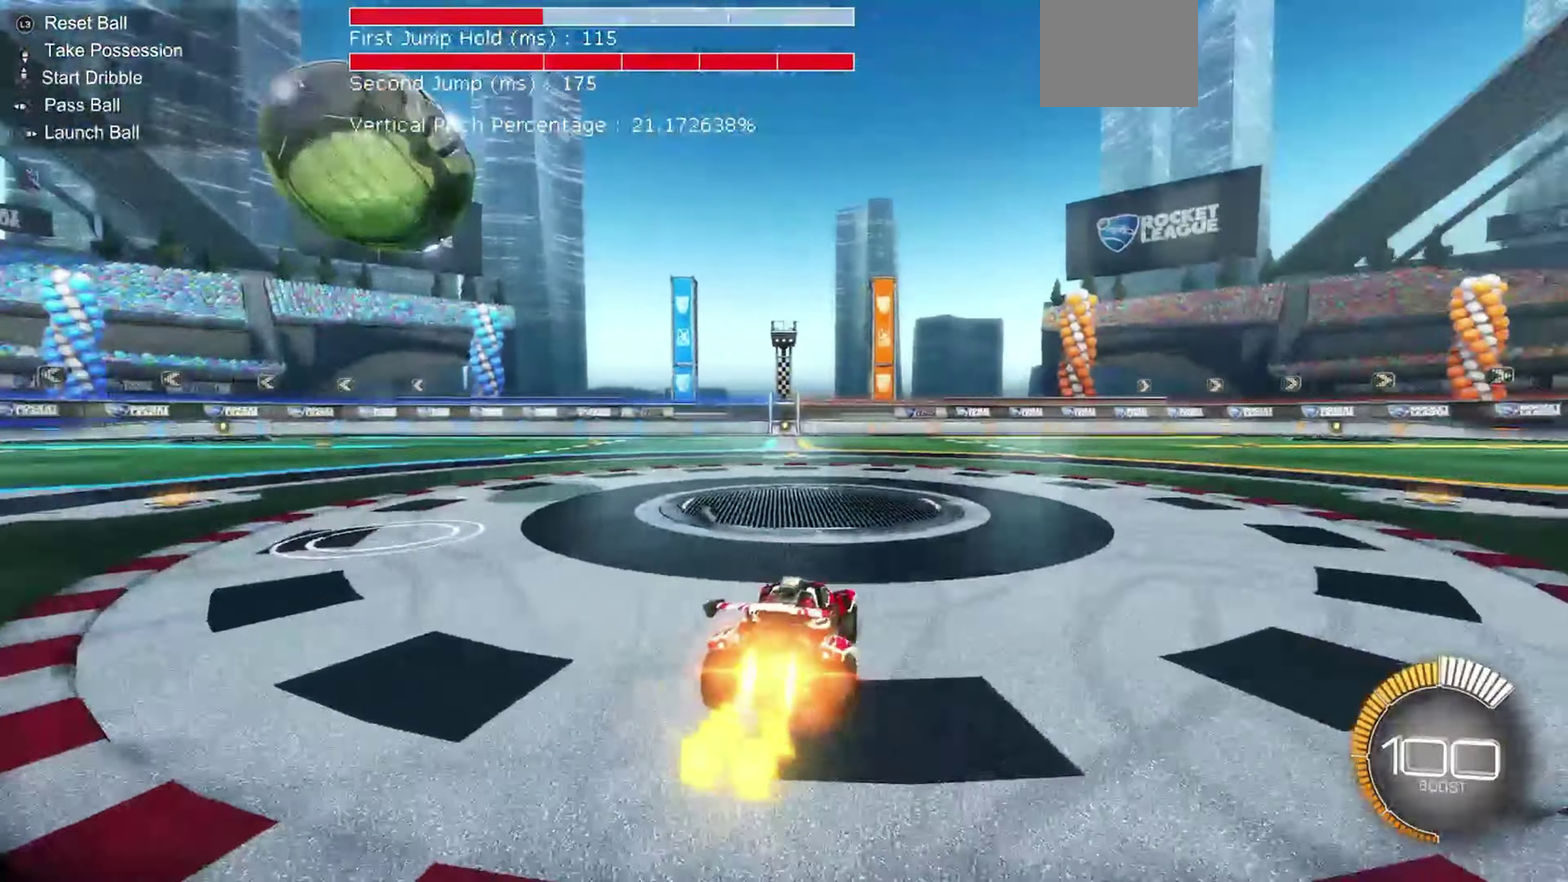
Gameplay with a controller (Xbox layout); each line is a JSON object with the inputs held at the frame after it (dt_ms = milliseconds from this image to that frame). "events" lists button and stick changes between this image and that frame as [ms after this image, input, new state], when the widget could be followed in between. Not read: L3 R3.
{"dt_ms": 500, "buttons": ["B", "R2"], "left_stick": "center", "events": [[117, "left_stick", "up-left"], [167, "left_stick", "center"]]}
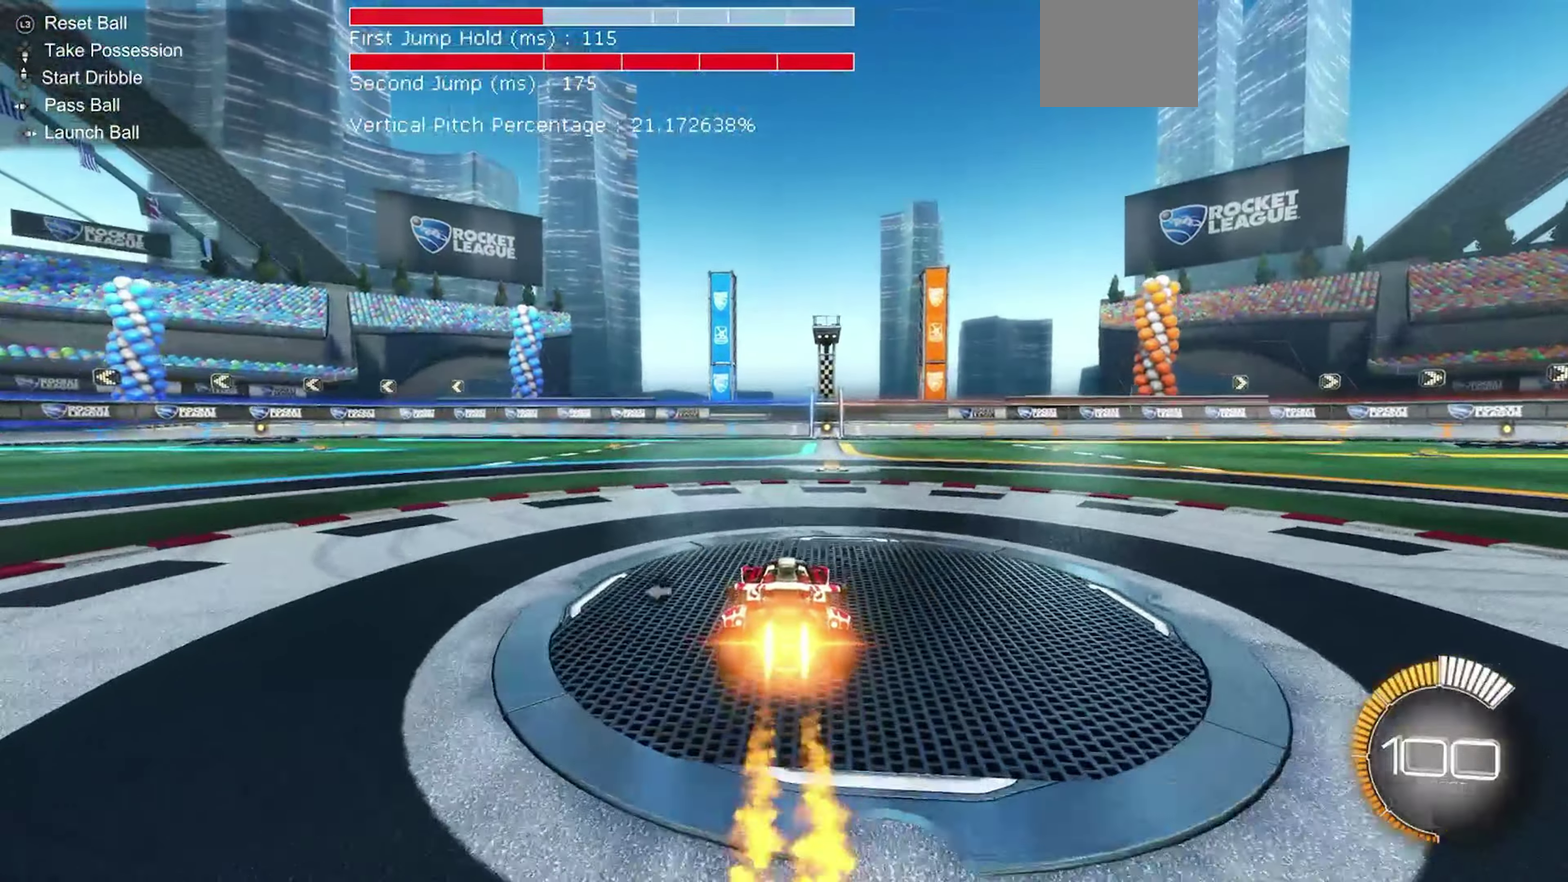
{"dt_ms": 350, "buttons": ["B", "Y", "R2"], "left_stick": "center", "events": [[50, "B", "up"], [267, "B", "down"], [350, "Y", "down"]]}
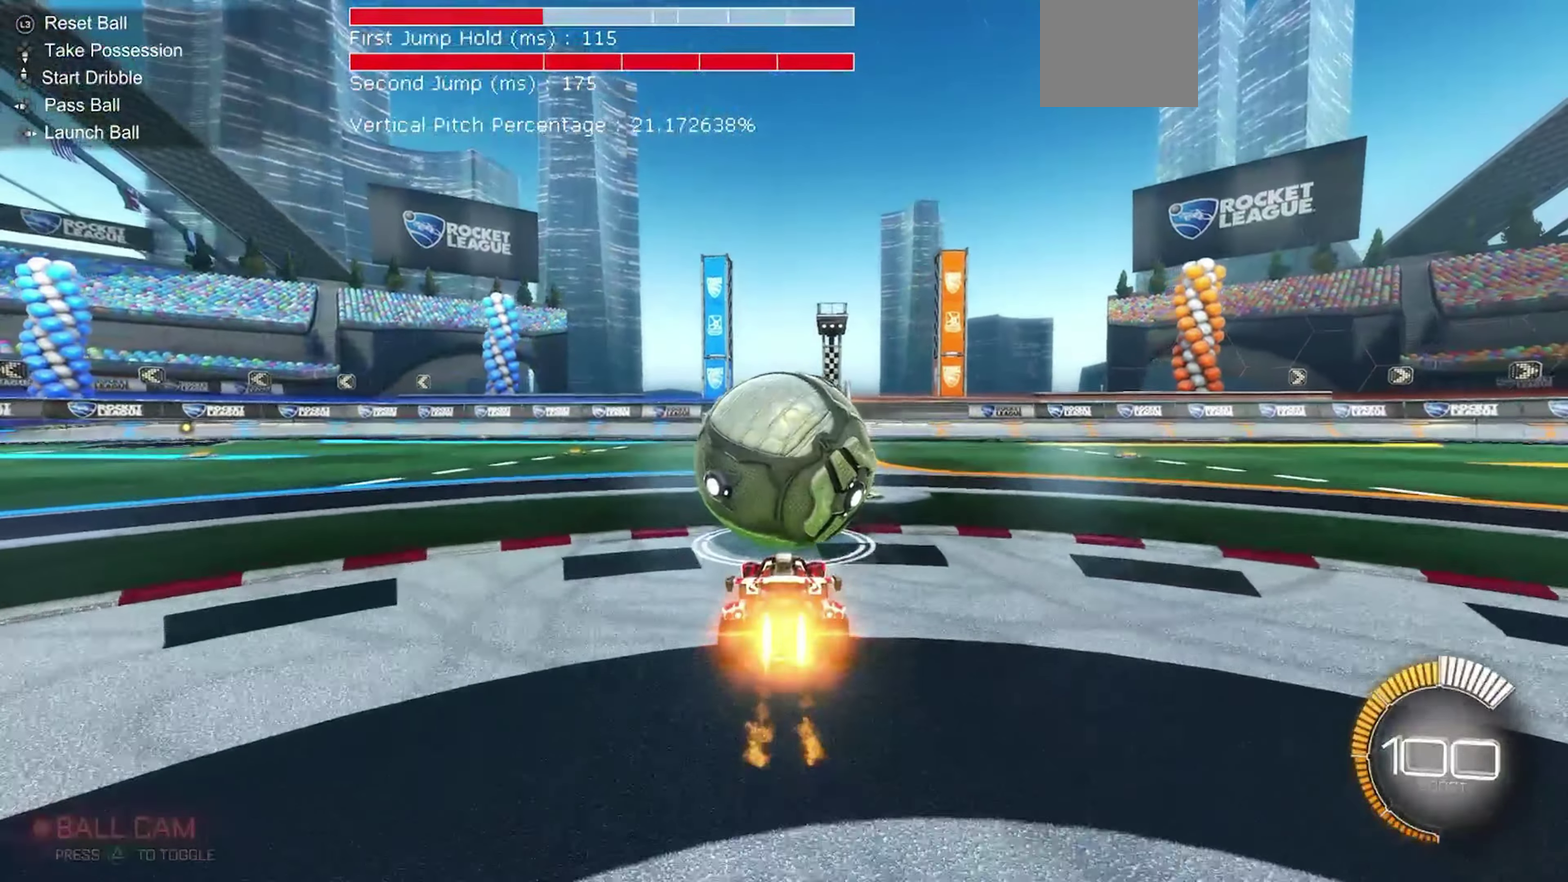
{"dt_ms": 650, "buttons": ["R2"], "left_stick": "up-left", "events": [[250, "B", "up"], [250, "Y", "up"], [283, "left_stick", "right"], [383, "left_stick", "up-right"], [433, "left_stick", "center"], [583, "left_stick", "up-left"]]}
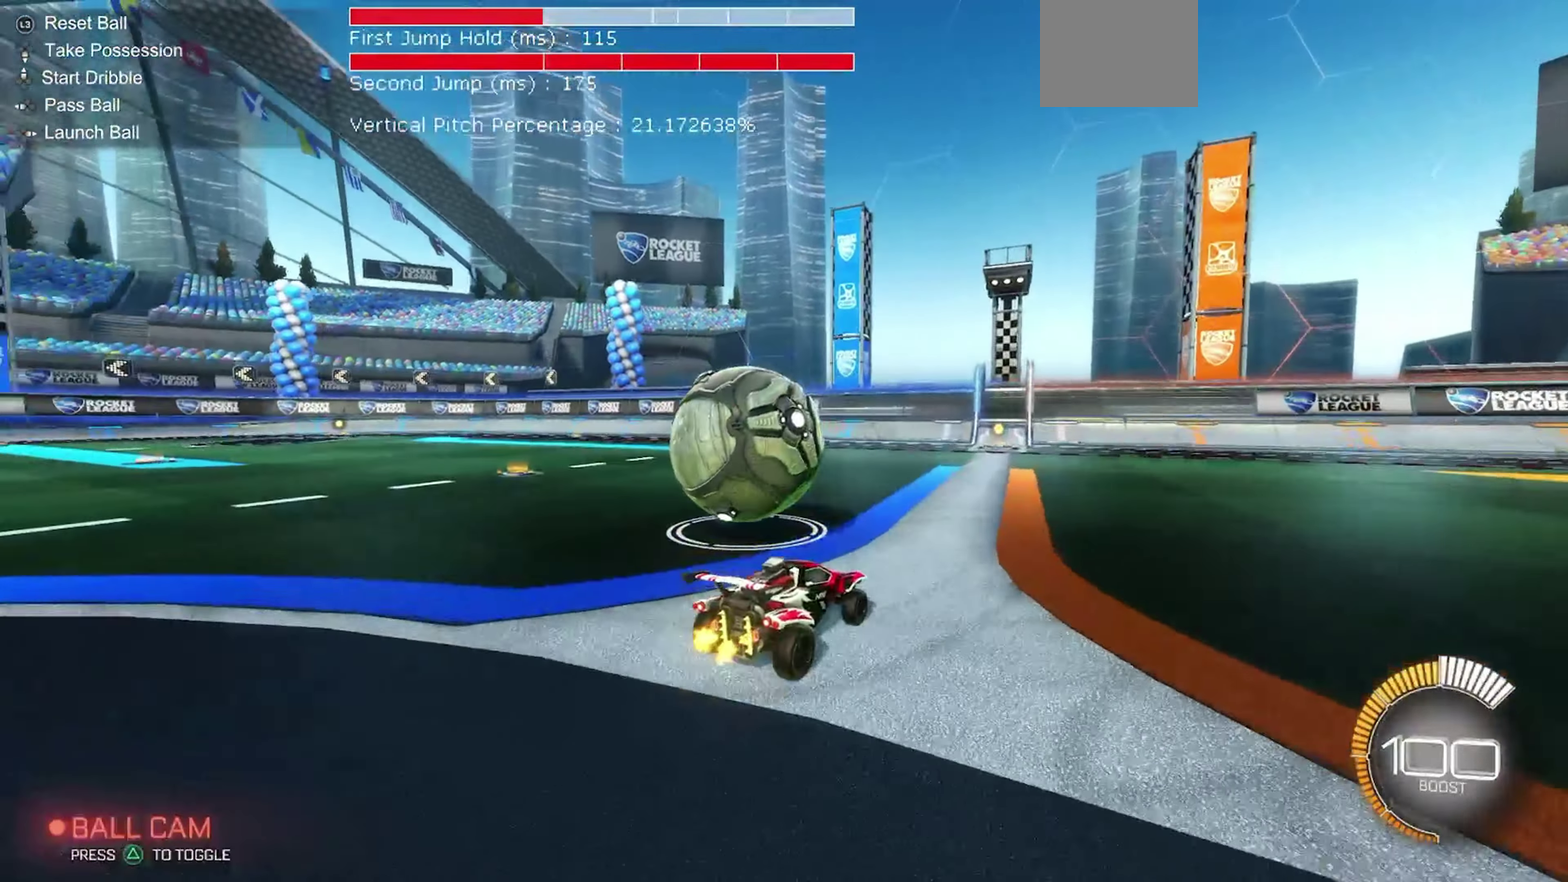
{"dt_ms": 750, "buttons": ["L2", "R2"], "left_stick": "center", "events": [[50, "left_stick", "center"], [567, "R2", "up"], [617, "L2", "down"], [717, "R2", "down"]]}
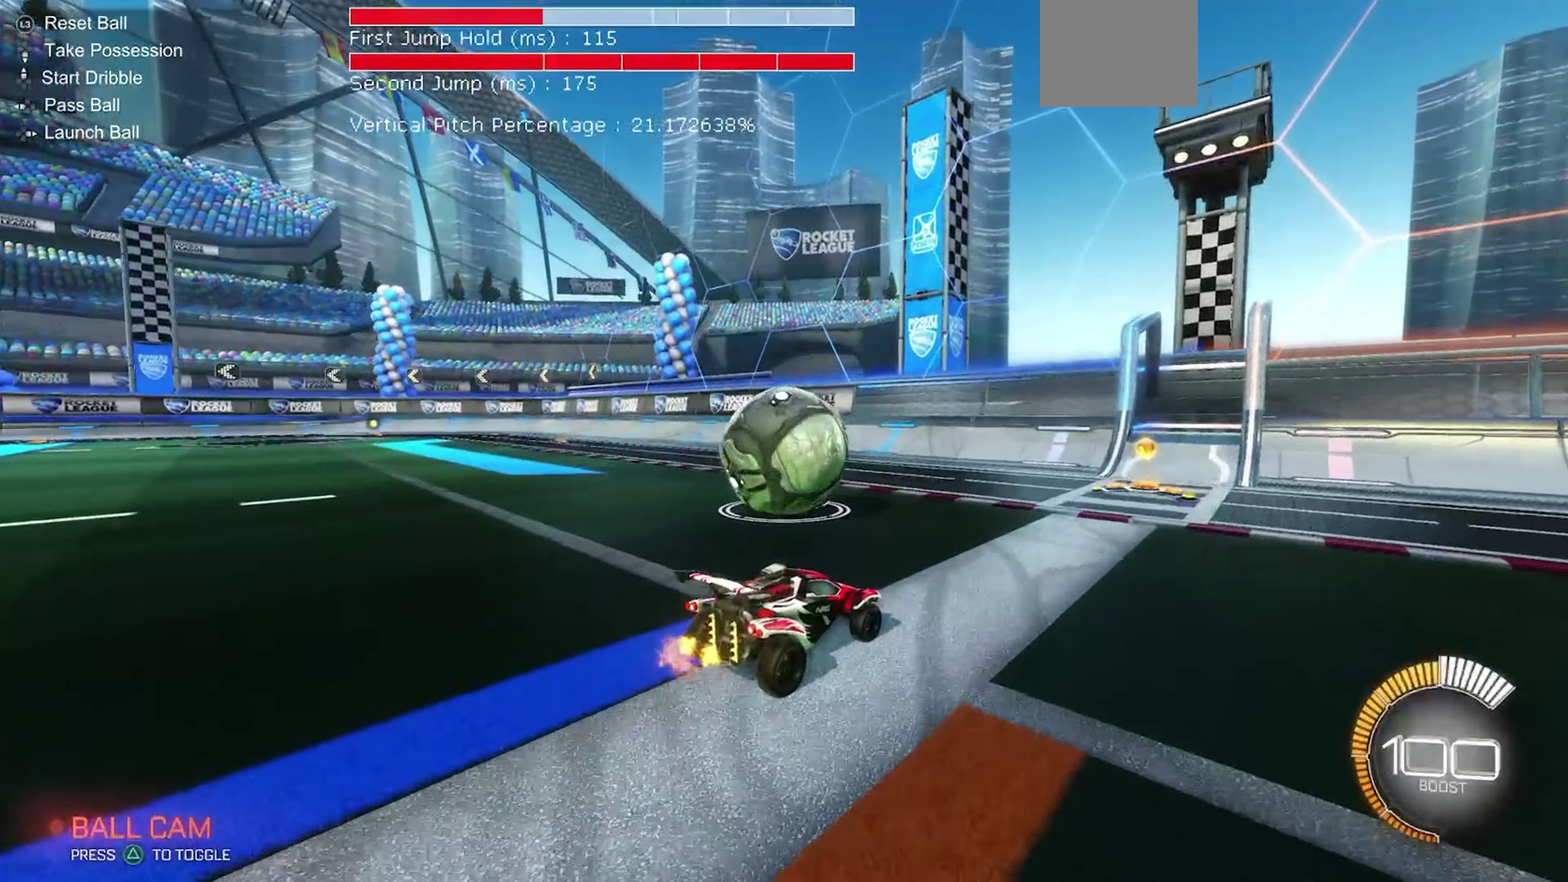
{"dt_ms": 250, "buttons": ["R2"], "left_stick": "up-left", "events": [[17, "L2", "up"], [233, "left_stick", "up-left"]]}
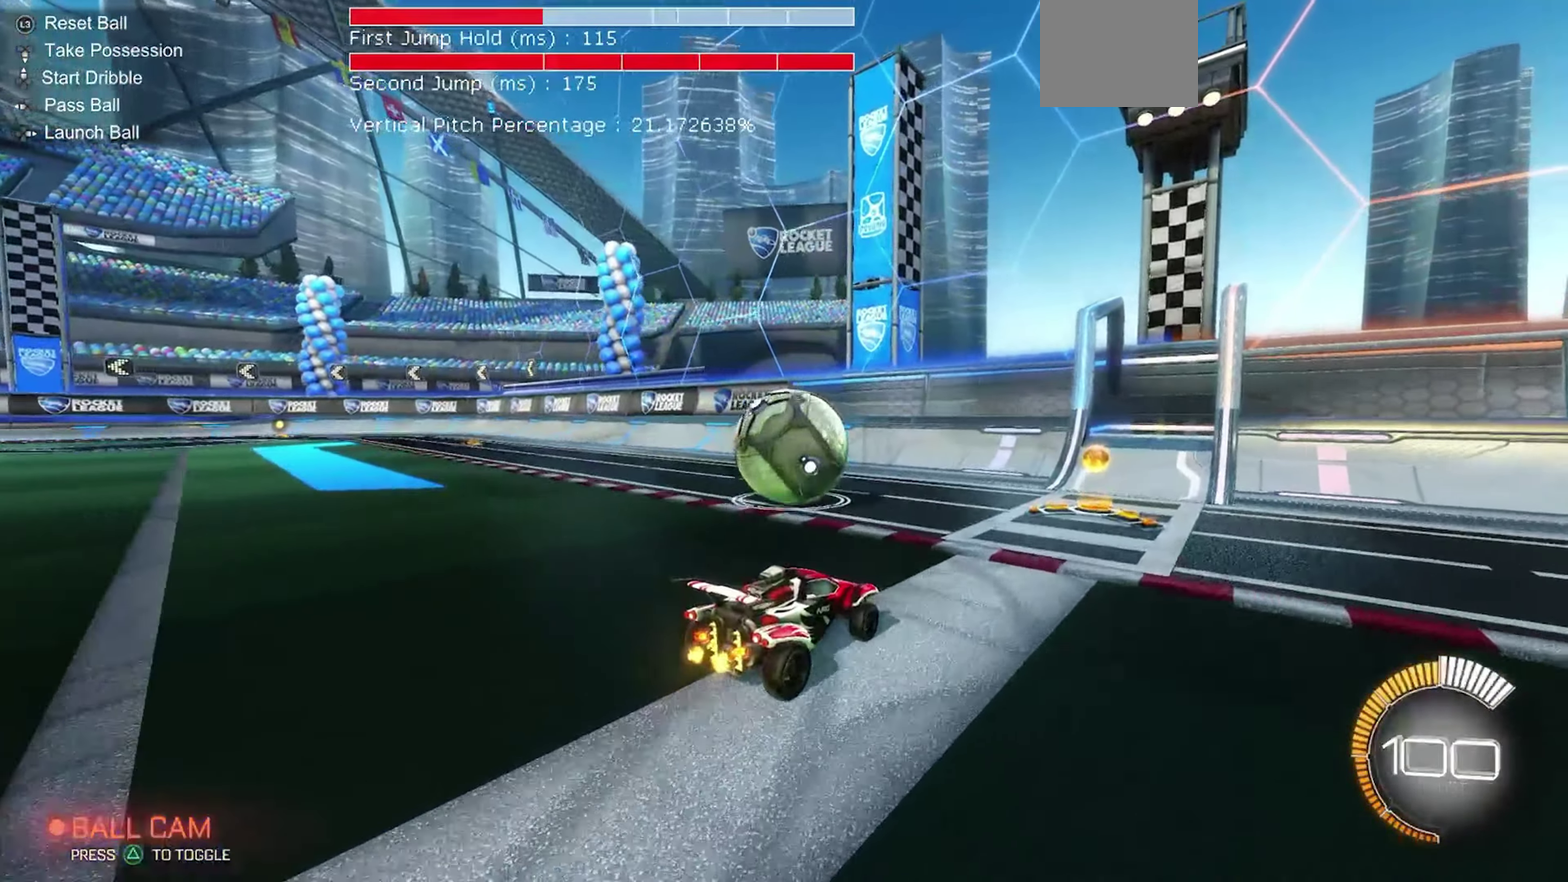
{"dt_ms": 650, "buttons": ["R2"], "left_stick": "center", "events": [[50, "left_stick", "center"], [450, "left_stick", "up-left"], [550, "left_stick", "center"]]}
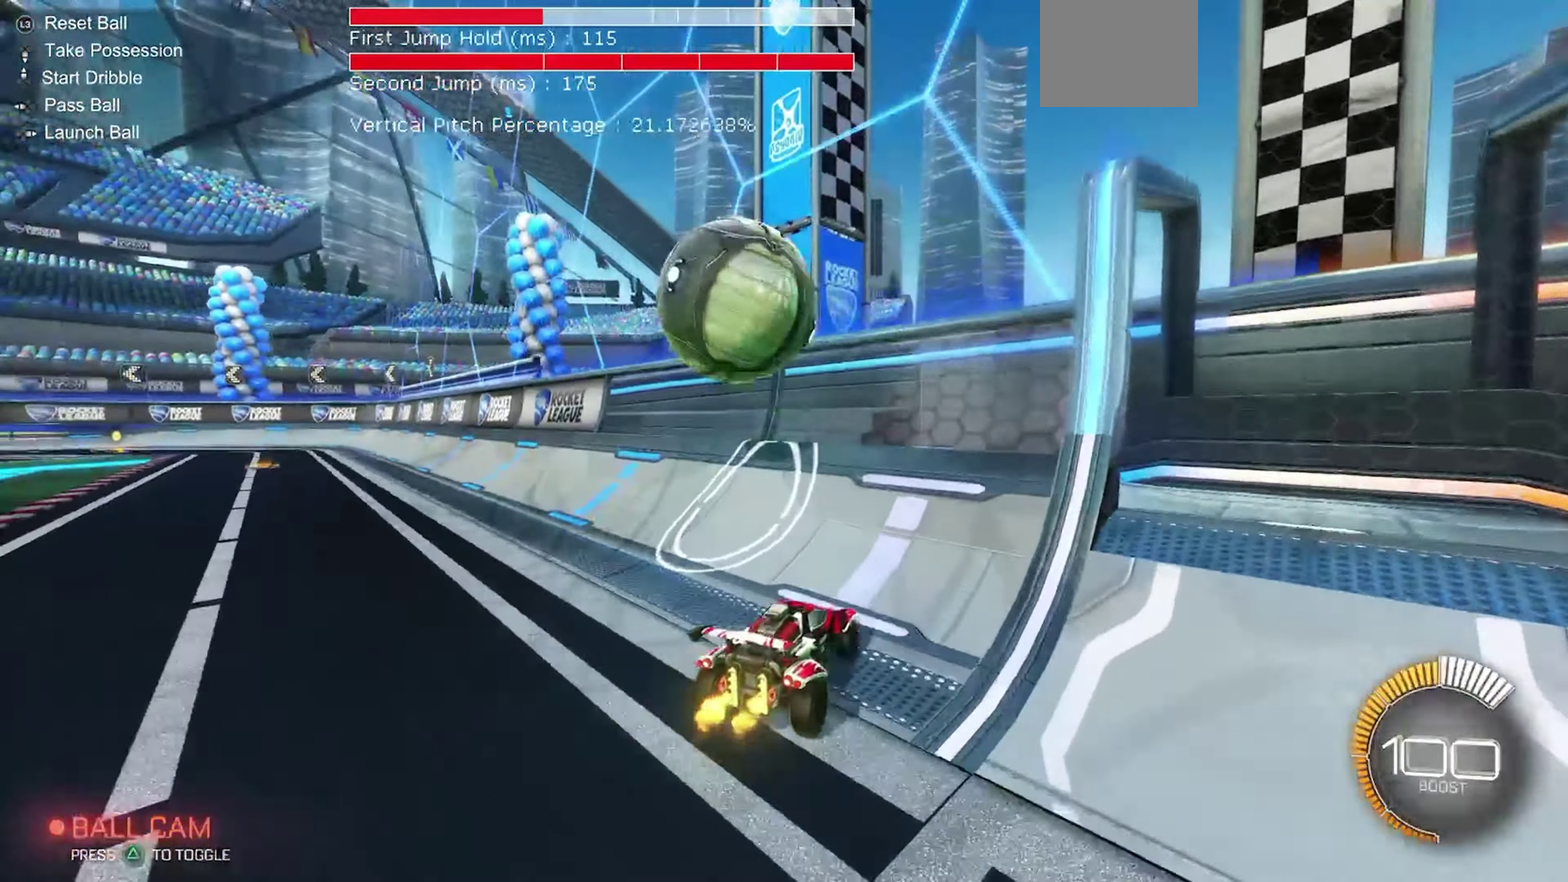
{"dt_ms": 350, "buttons": ["B", "R2"], "left_stick": "up-left"}
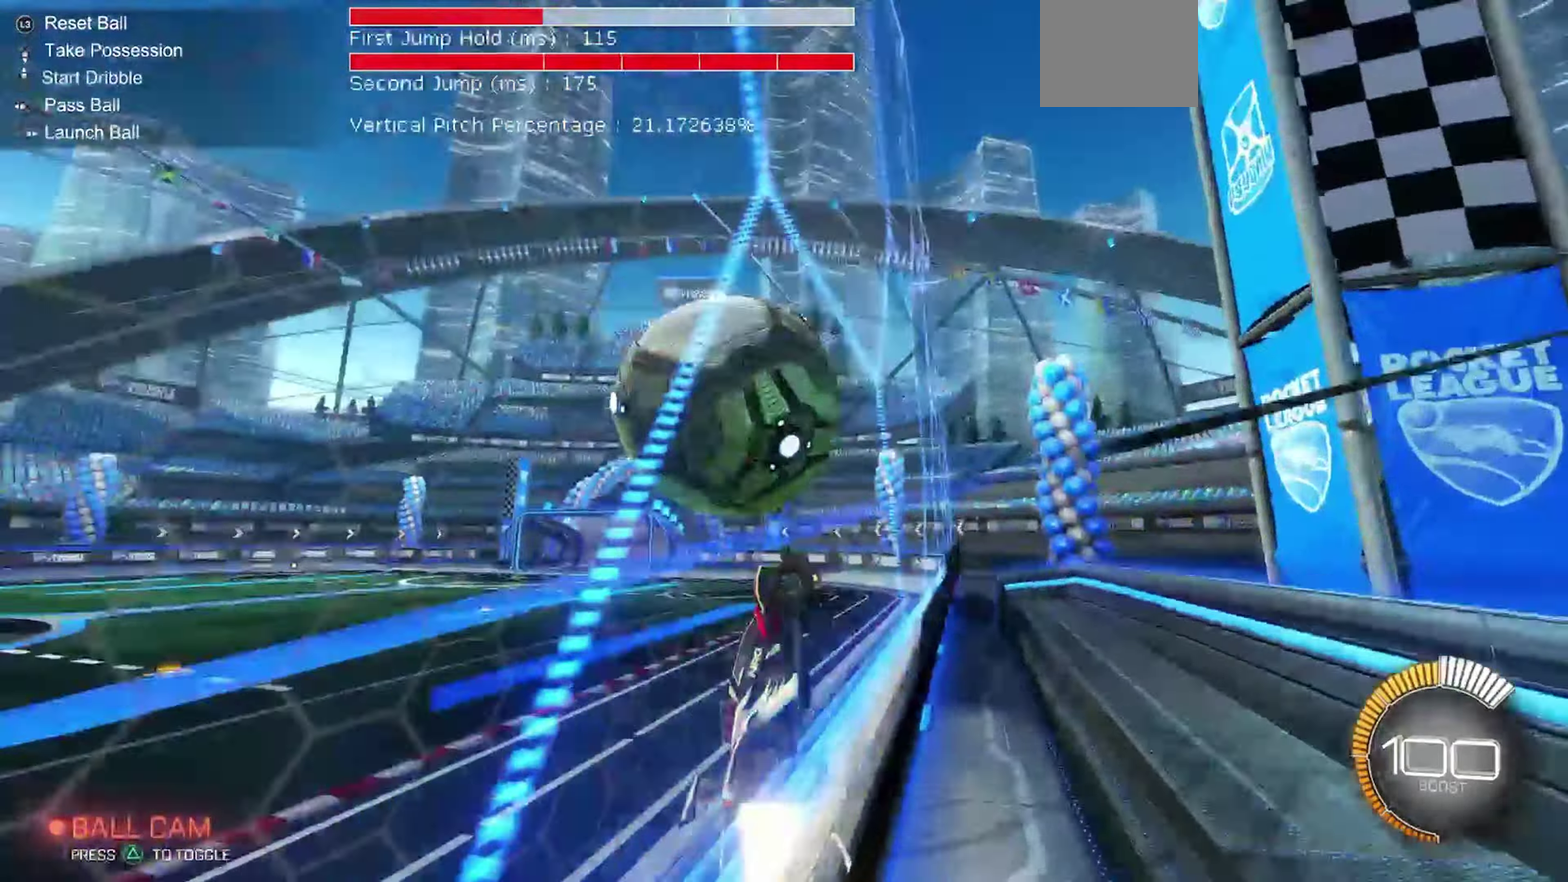
{"dt_ms": 550, "buttons": ["B", "R1"], "left_stick": "down"}
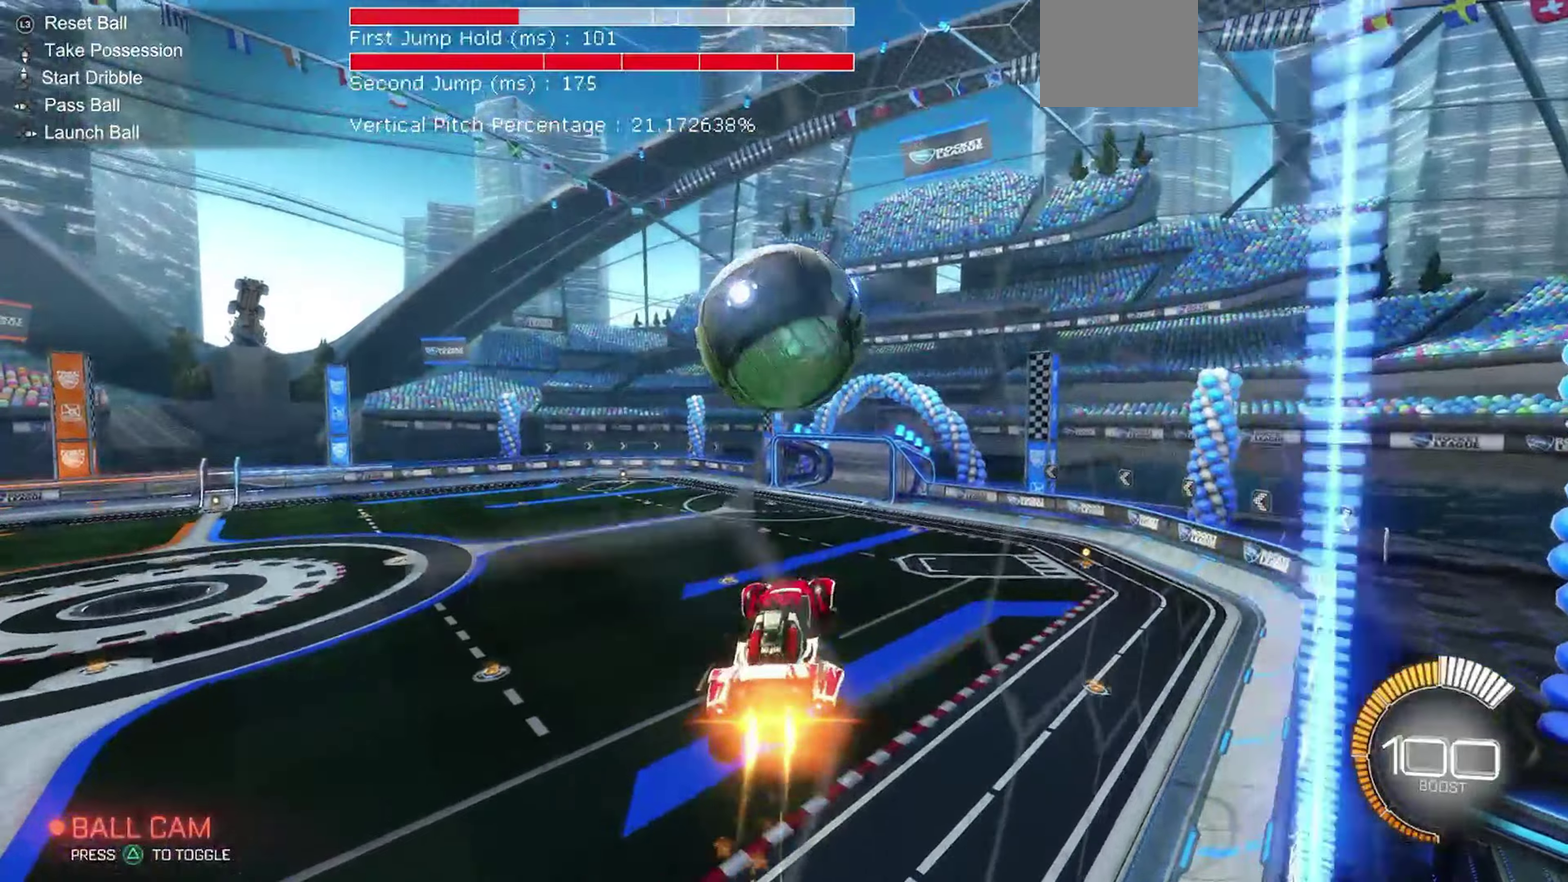
{"dt_ms": 450, "buttons": ["B", "R1"], "left_stick": "right", "events": [[17, "left_stick", "down-left"], [67, "B", "up"], [83, "left_stick", "left"], [183, "B", "down"], [183, "left_stick", "up-left"], [283, "B", "up"], [300, "left_stick", "right"], [383, "B", "down"]]}
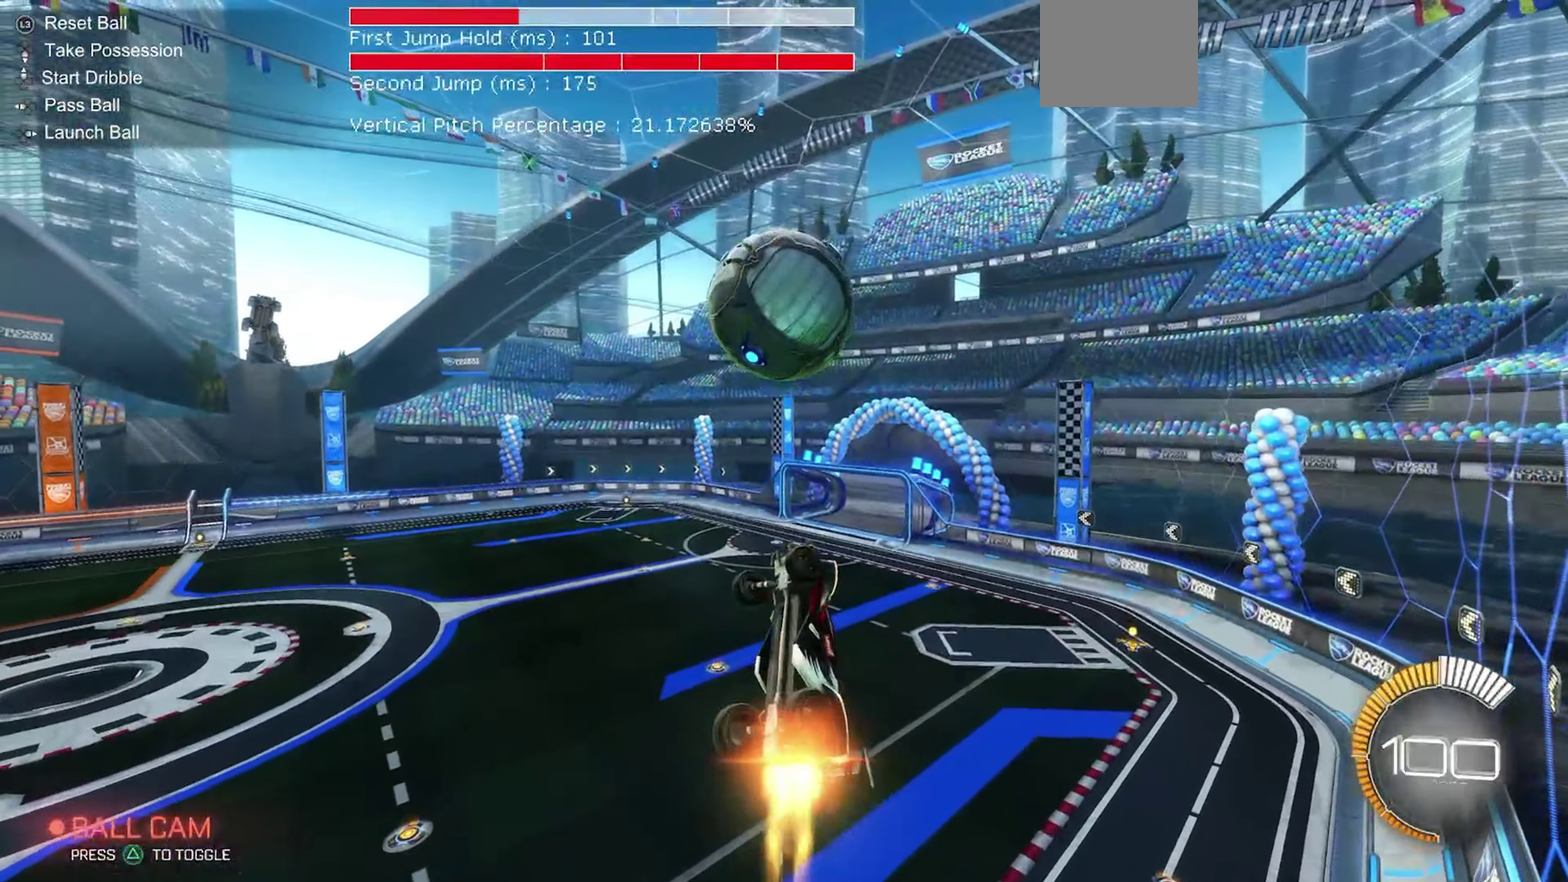
{"dt_ms": 450, "buttons": ["R1"], "left_stick": "up-left", "events": [[50, "B", "up"], [67, "left_stick", "center"], [217, "B", "down"], [283, "B", "up"], [317, "left_stick", "up-left"]]}
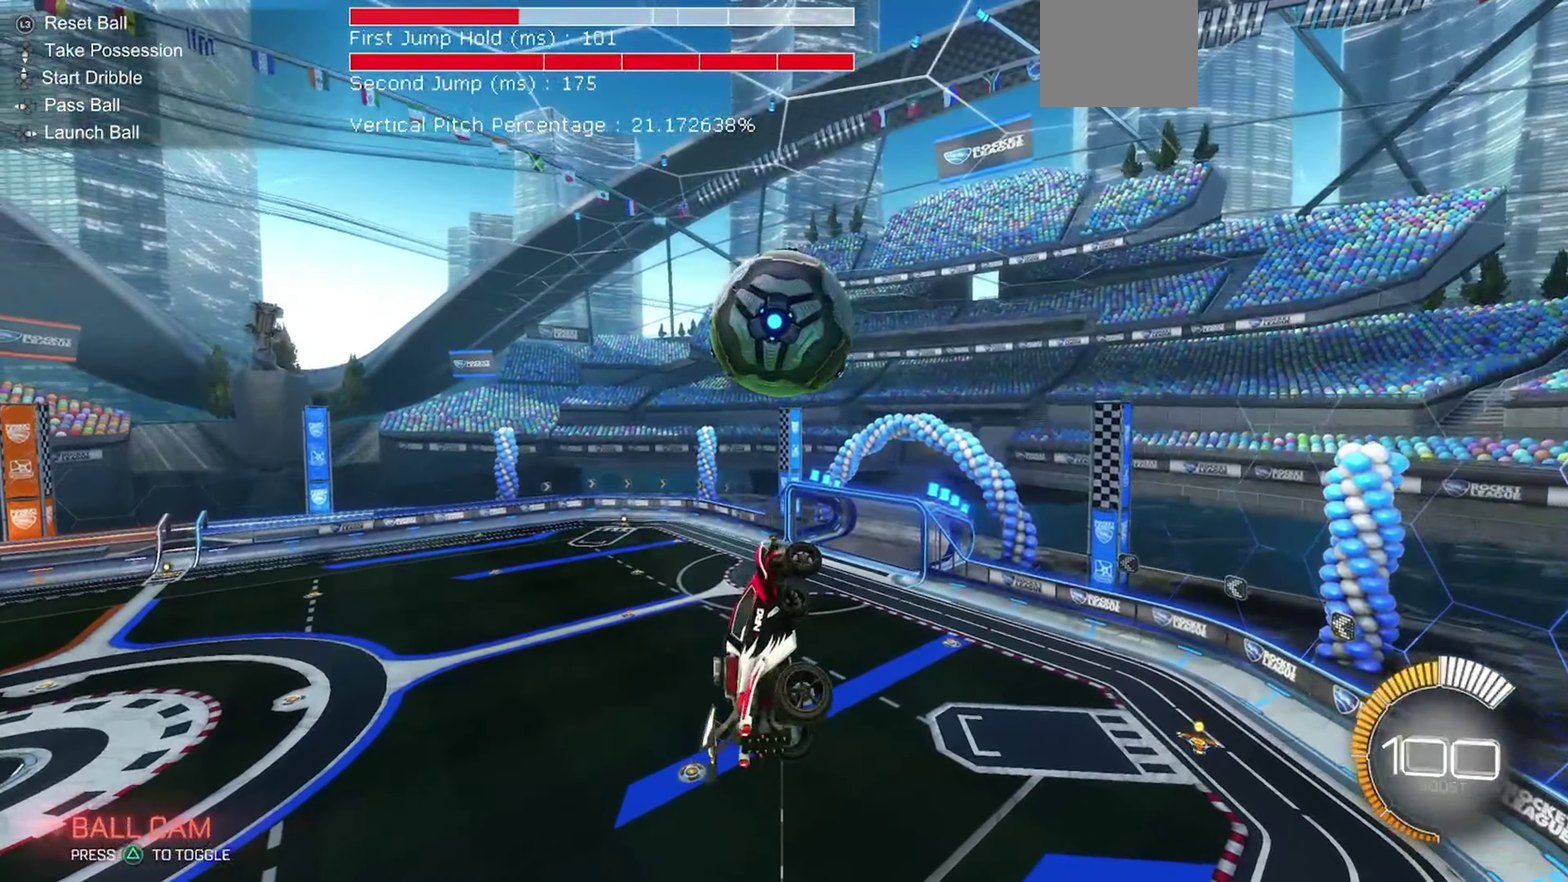
{"dt_ms": 550, "buttons": ["R1"], "left_stick": "down-right", "events": [[83, "left_stick", "left"], [283, "B", "down"], [300, "left_stick", "center"], [417, "B", "up"], [483, "left_stick", "down-right"]]}
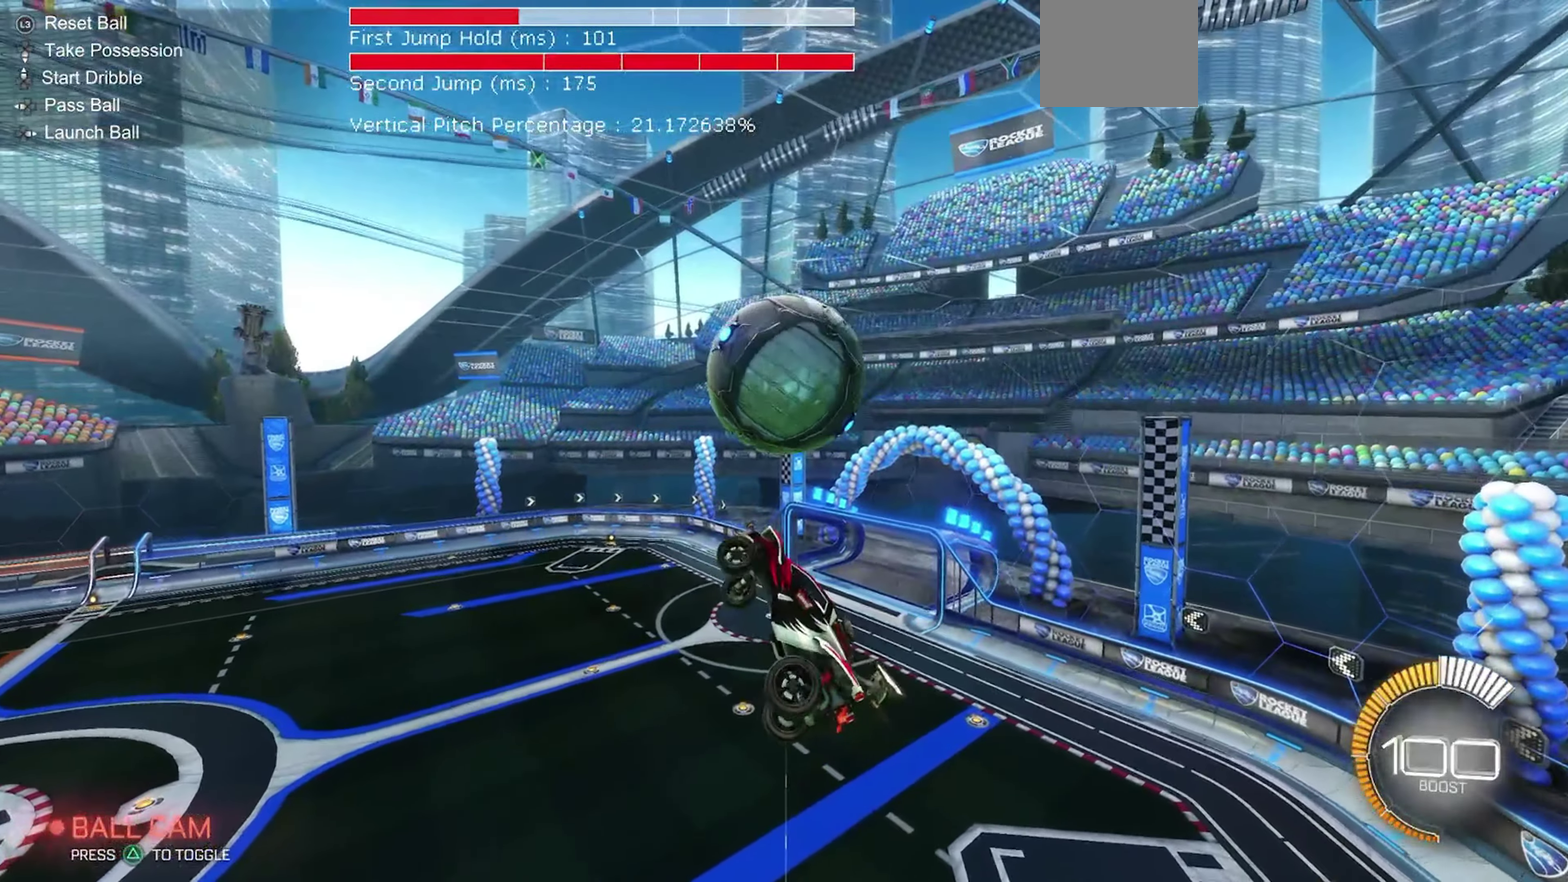
{"dt_ms": 350, "buttons": ["B", "R2"], "left_stick": "down-right", "events": [[67, "R2", "down"], [83, "B", "down"], [83, "R1", "up"]]}
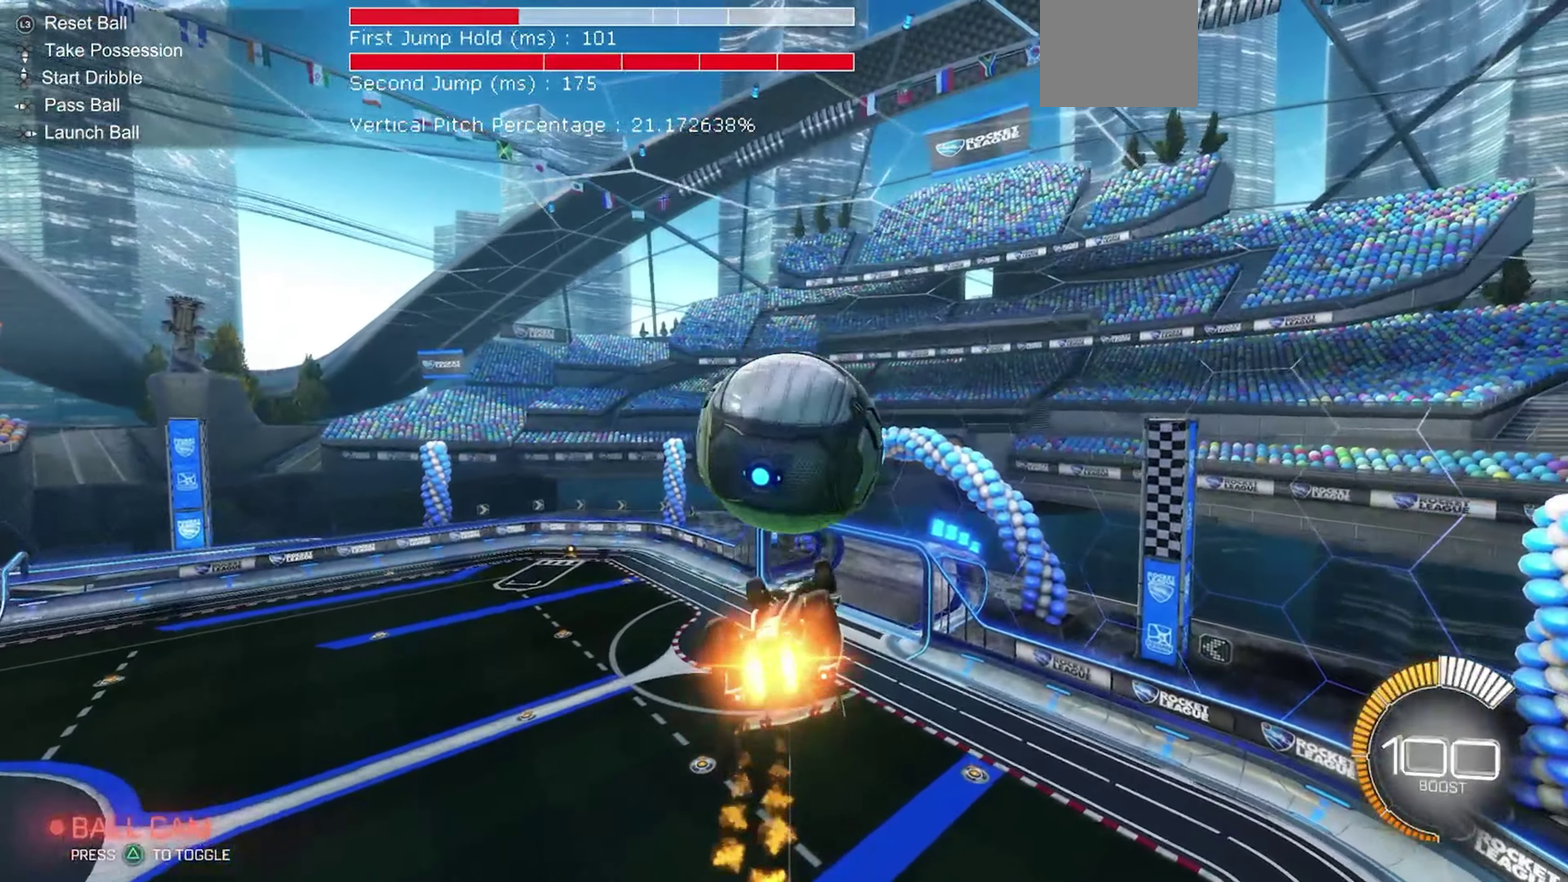
{"dt_ms": 900, "buttons": ["R2"], "left_stick": "down", "events": [[167, "left_stick", "up"], [300, "B", "up"], [300, "R1", "down"], [400, "left_stick", "up-right"], [633, "left_stick", "right"], [750, "left_stick", "down-right"], [833, "left_stick", "down"], [900, "R1", "up"]]}
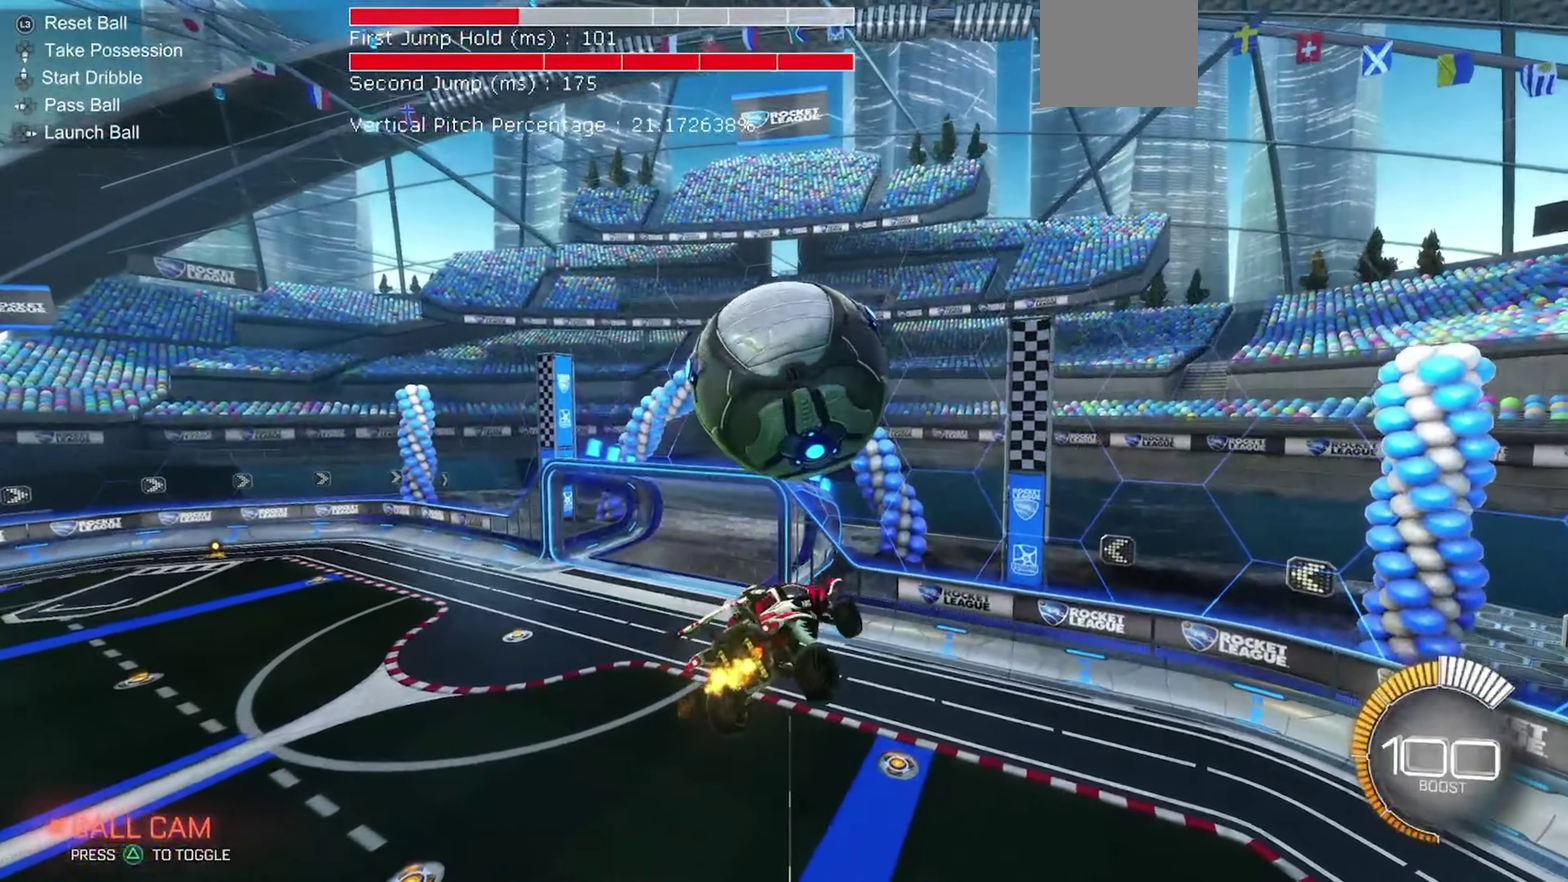
{"dt_ms": 250, "buttons": ["B", "R2"], "left_stick": "down-left", "events": [[150, "left_stick", "down-left"], [183, "B", "down"]]}
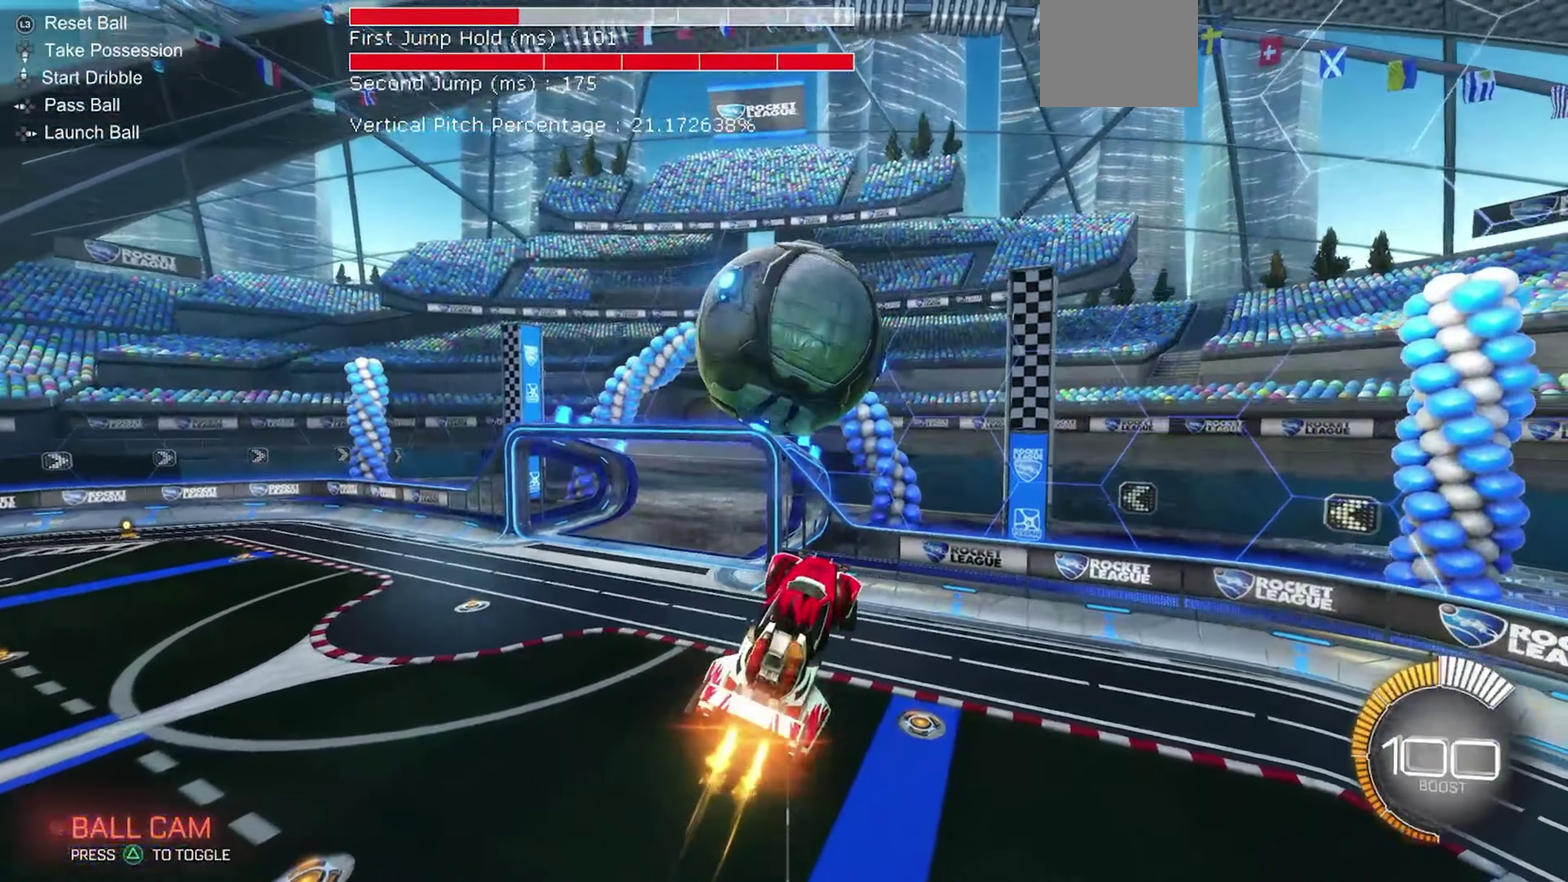
{"dt_ms": 650, "buttons": ["R2"], "left_stick": "down-left"}
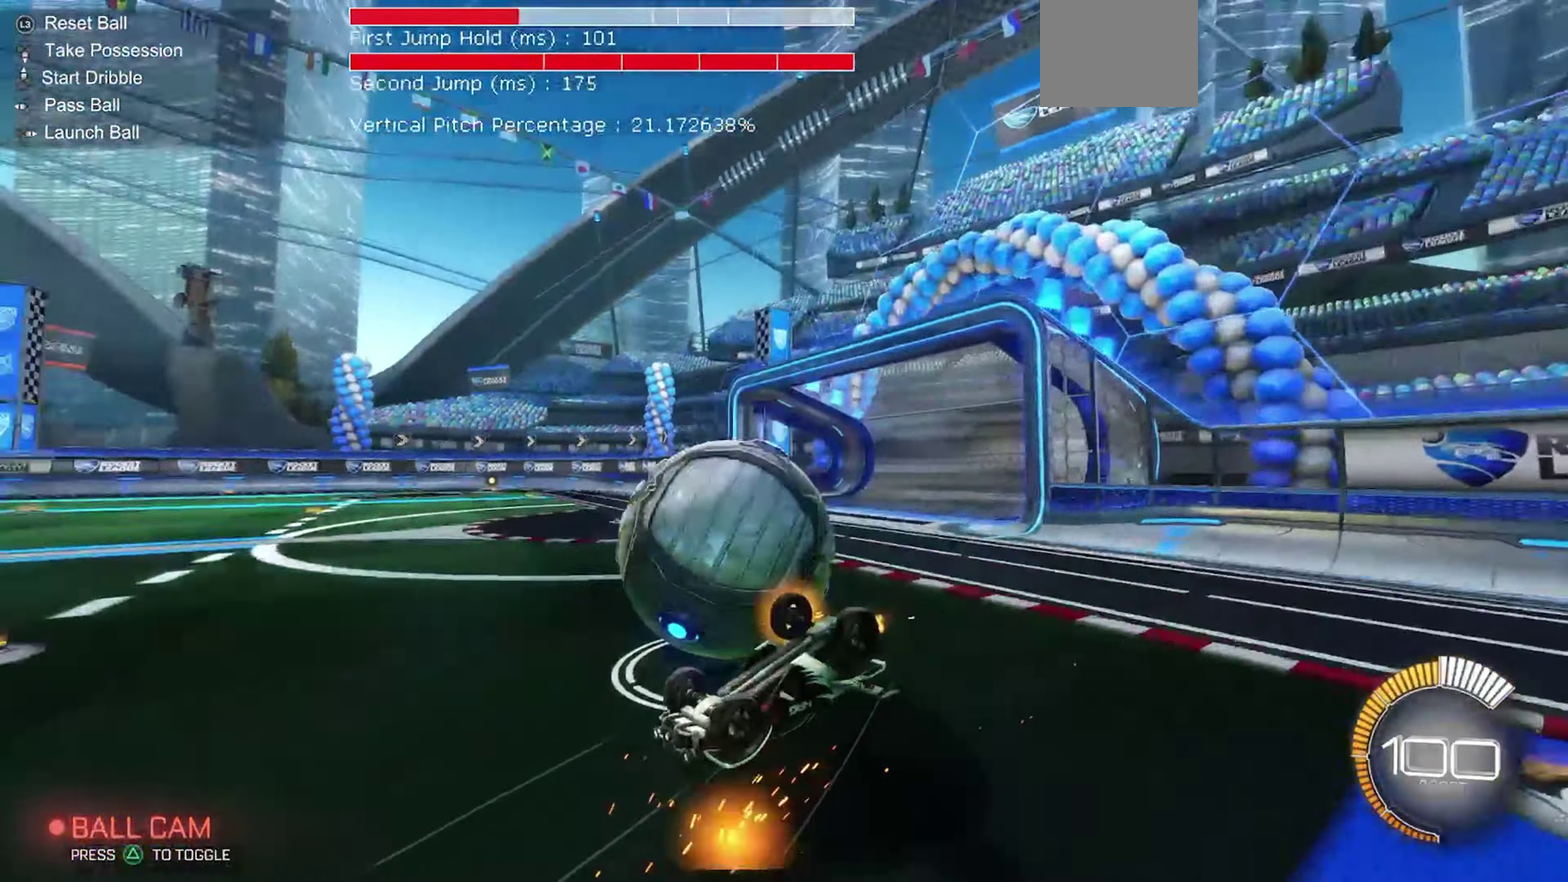
{"dt_ms": 350, "buttons": ["R2"], "left_stick": "center"}
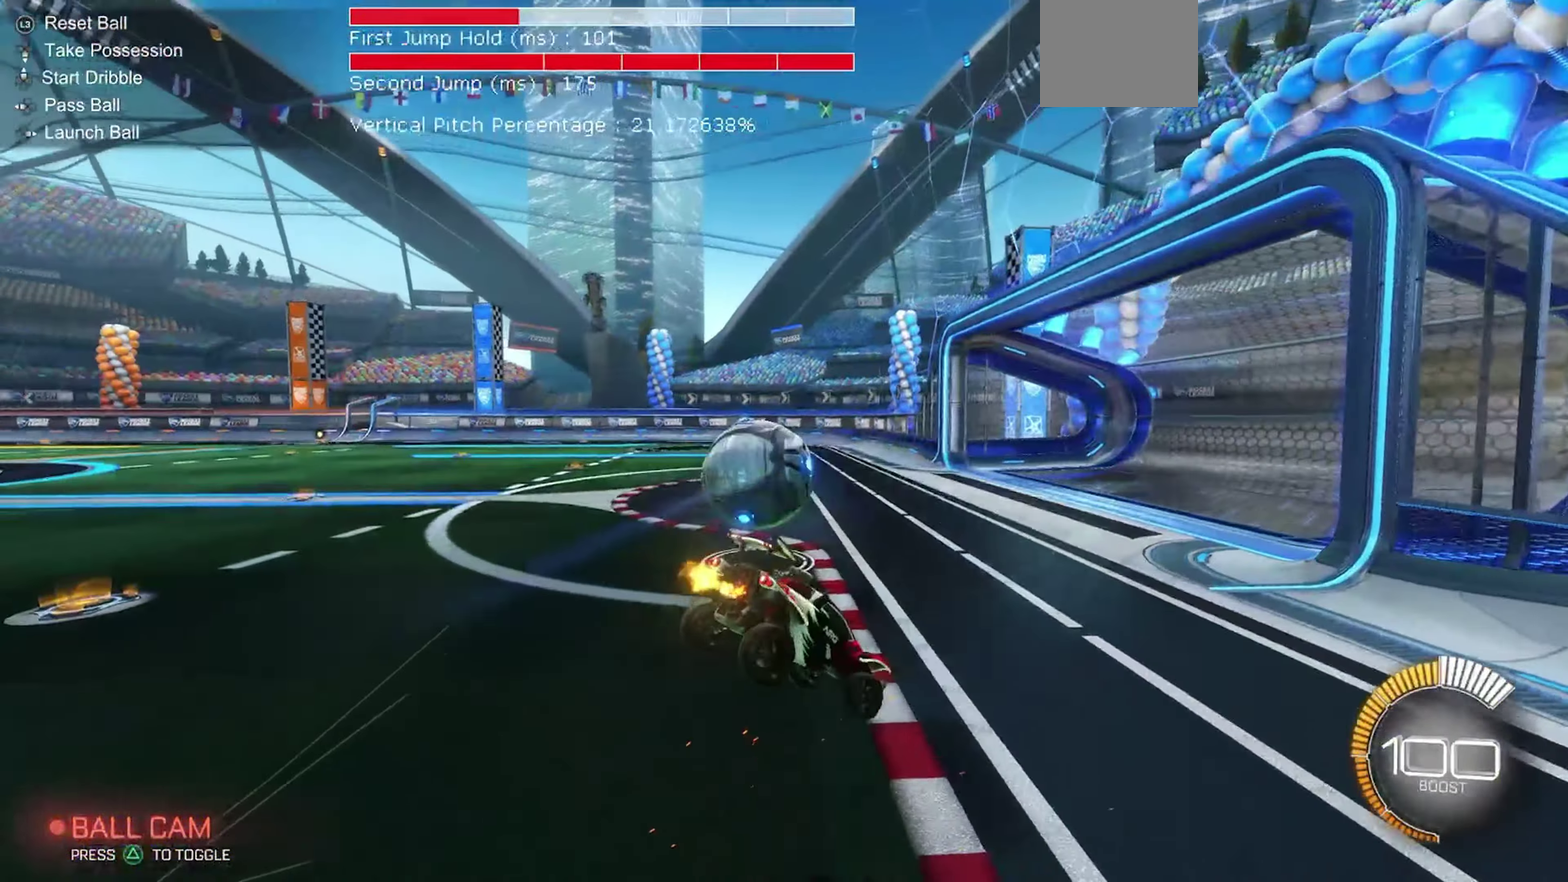
{"dt_ms": 550, "buttons": ["R2"], "left_stick": "up-left", "events": [[117, "left_stick", "up"], [467, "left_stick", "up-left"]]}
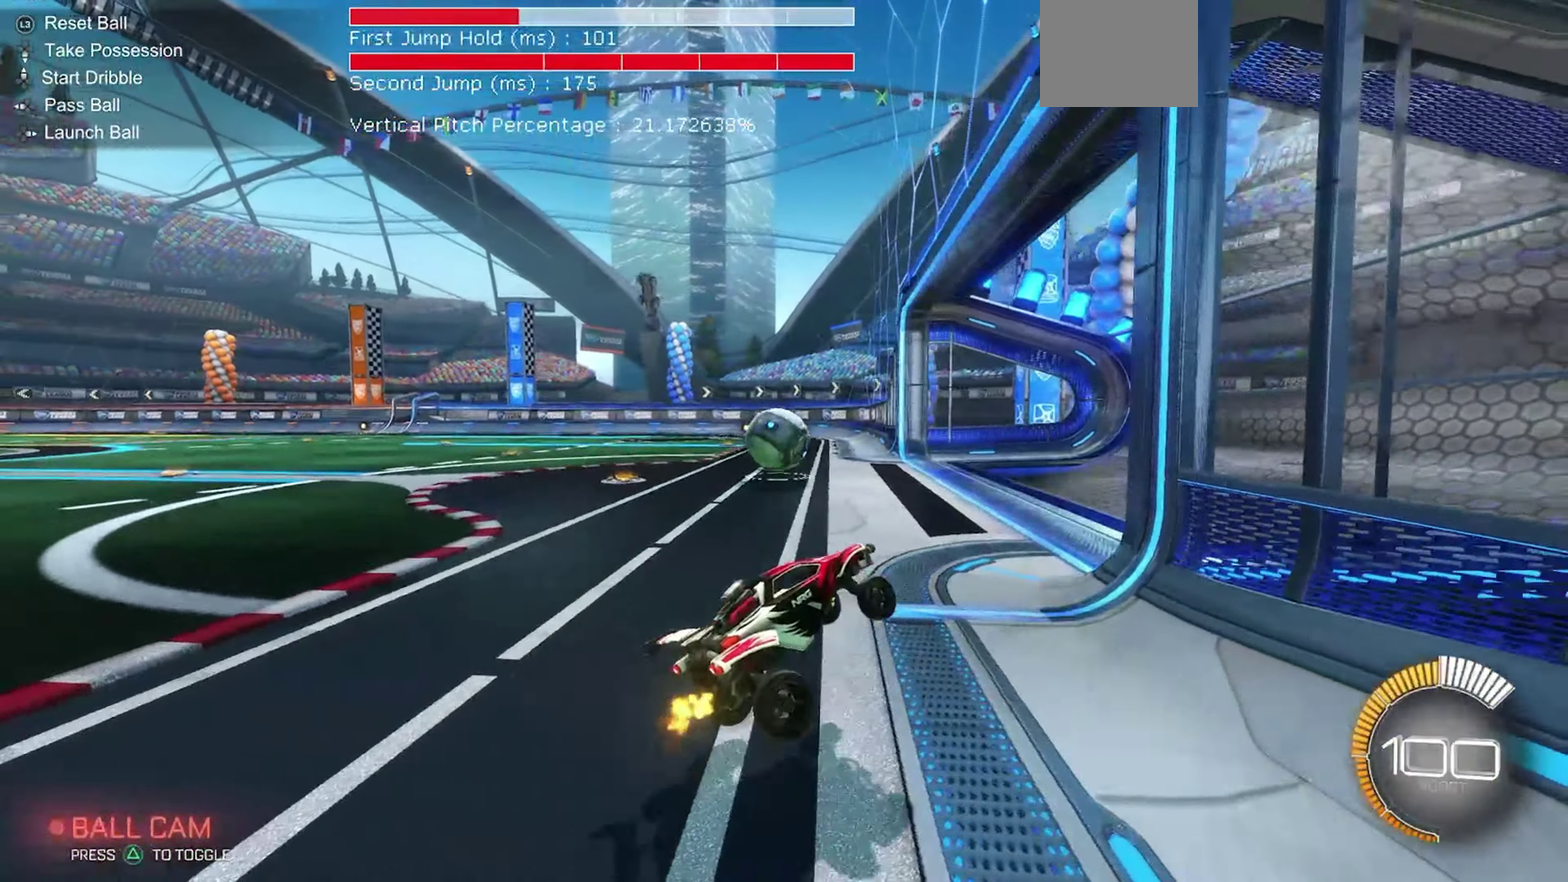
{"dt_ms": 450, "buttons": ["R2"], "left_stick": "up-left", "events": [[133, "L1", "down"], [233, "L1", "up"]]}
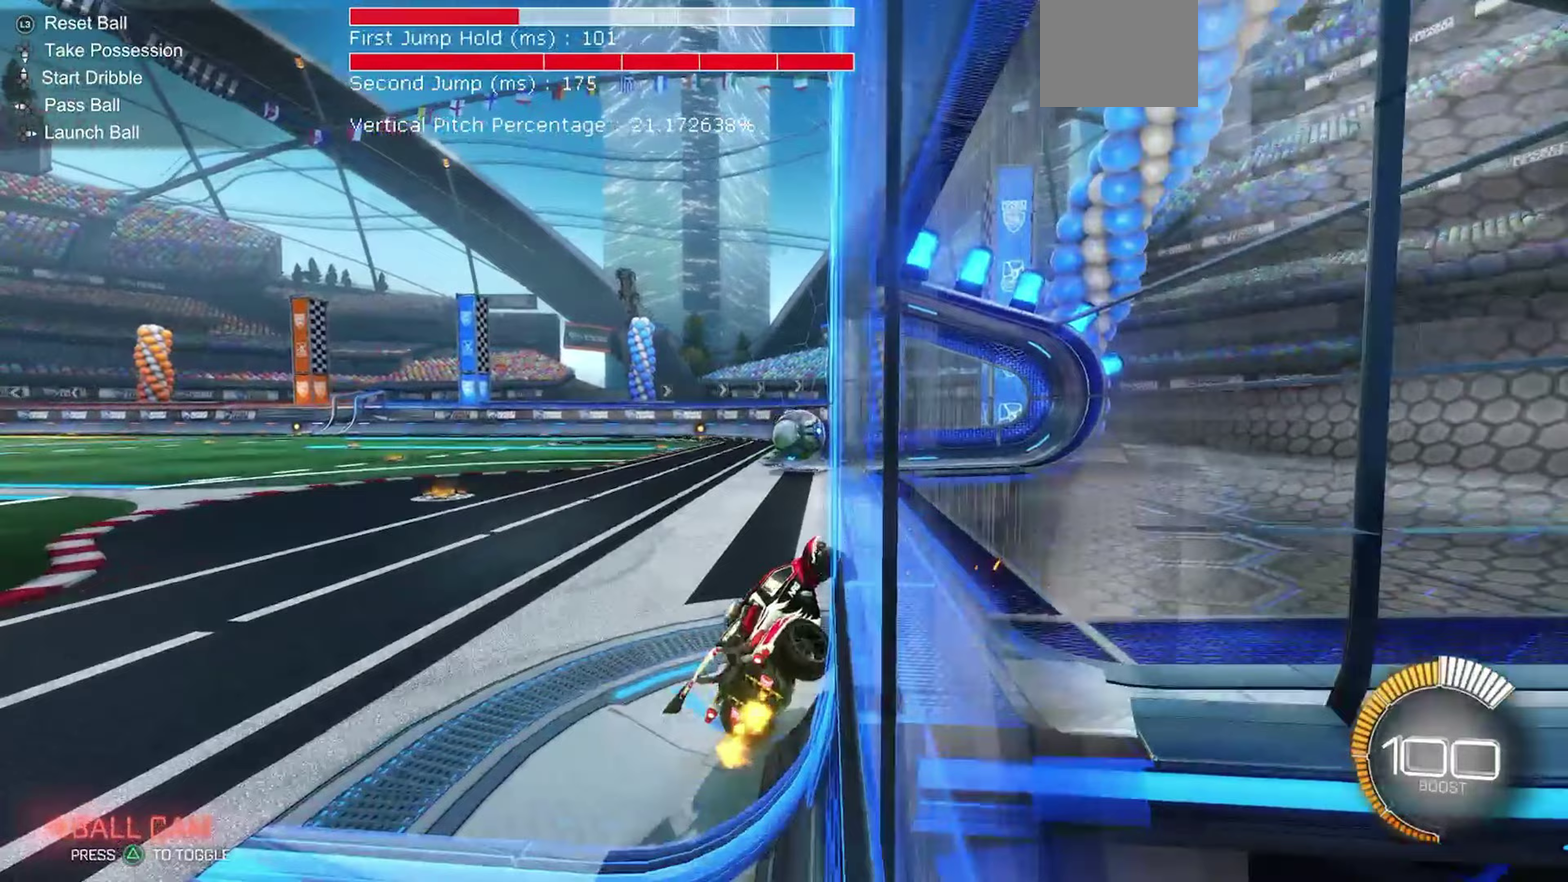
{"dt_ms": 350, "buttons": ["B", "R1", "R2"], "left_stick": "down", "events": [[83, "B", "down"], [100, "R1", "down"], [150, "left_stick", "center"], [250, "left_stick", "down"]]}
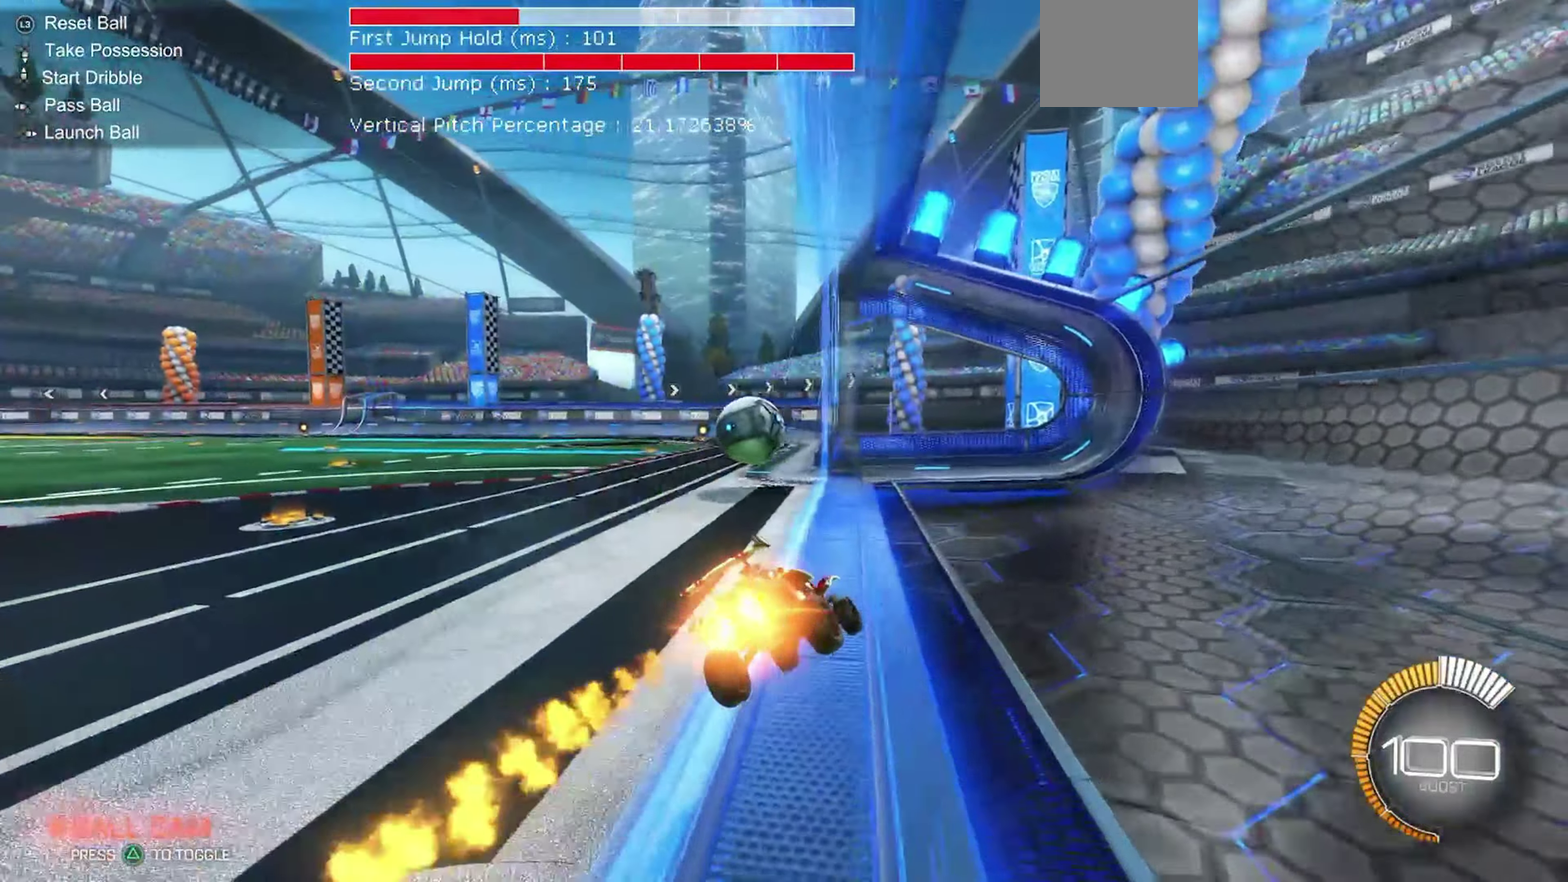
{"dt_ms": 900, "buttons": ["A", "B", "L1", "R2"], "left_stick": "down", "events": [[133, "R1", "up"], [133, "left_stick", "left"], [167, "L1", "down"], [217, "left_stick", "up-left"], [233, "A", "down"], [317, "L1", "up"], [333, "A", "up"], [367, "B", "up"], [400, "left_stick", "center"], [467, "B", "down"], [600, "L1", "down"], [600, "left_stick", "up"], [633, "A", "down"], [717, "A", "up"], [767, "A", "down"], [817, "left_stick", "down"]]}
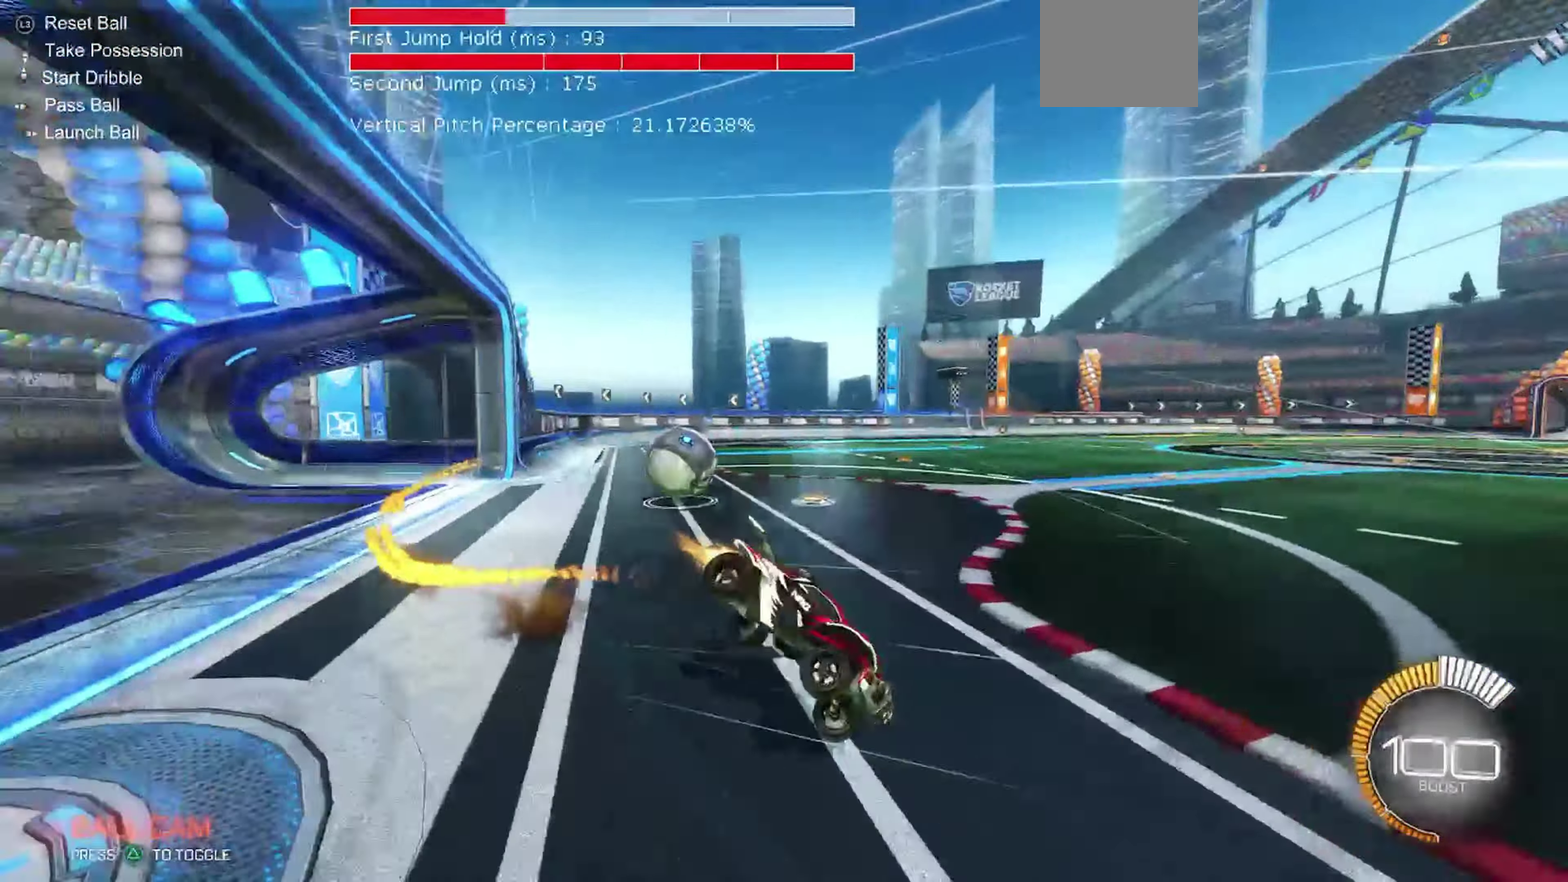
{"dt_ms": 250, "buttons": ["B", "L1", "R2"], "left_stick": "down-left", "events": [[17, "A", "up"], [33, "Y", "down"], [50, "left_stick", "down-left"], [183, "Y", "up"]]}
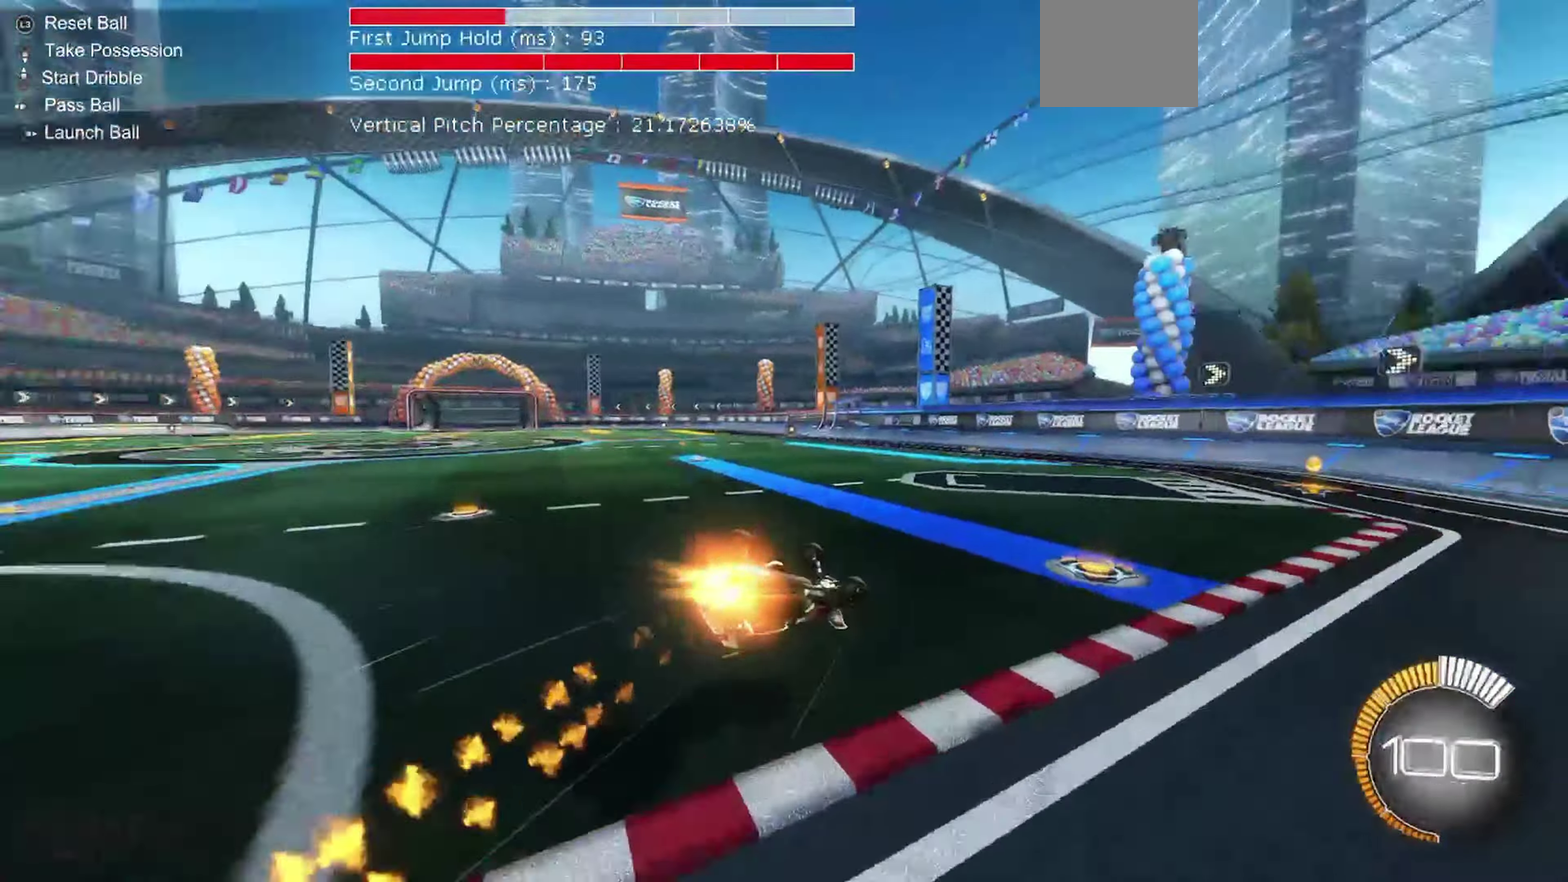
{"dt_ms": 650, "buttons": [], "left_stick": "right", "events": [[117, "B", "up"], [267, "left_stick", "center"], [283, "L1", "up"], [433, "R2", "up"], [600, "left_stick", "right"]]}
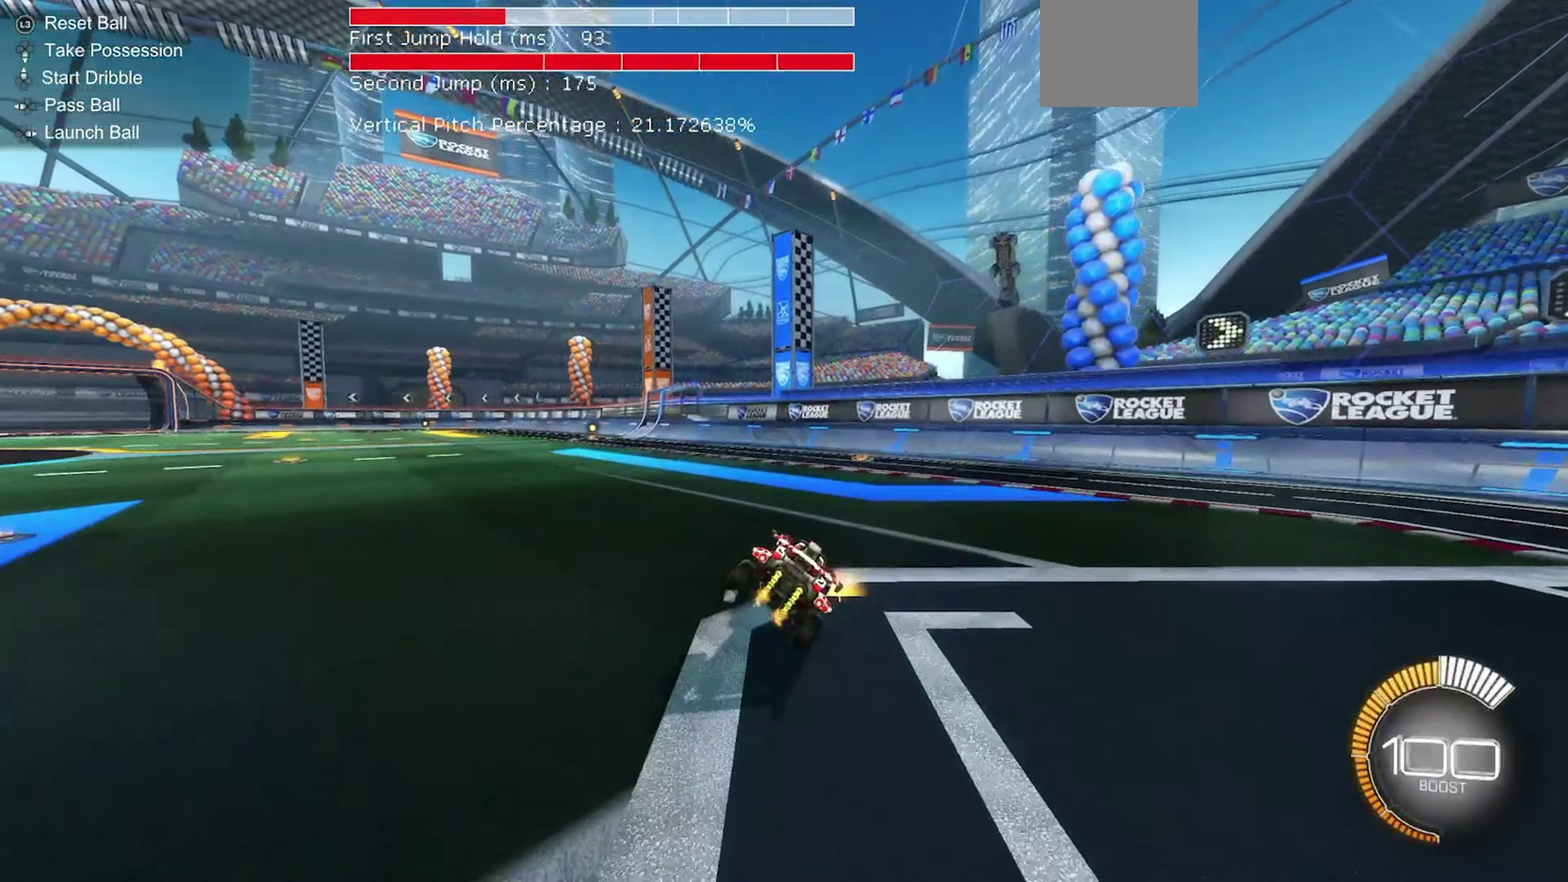
{"dt_ms": 350, "buttons": ["Y", "R2"], "left_stick": "center", "events": [[33, "left_stick", "center"], [250, "R2", "down"], [300, "Y", "down"]]}
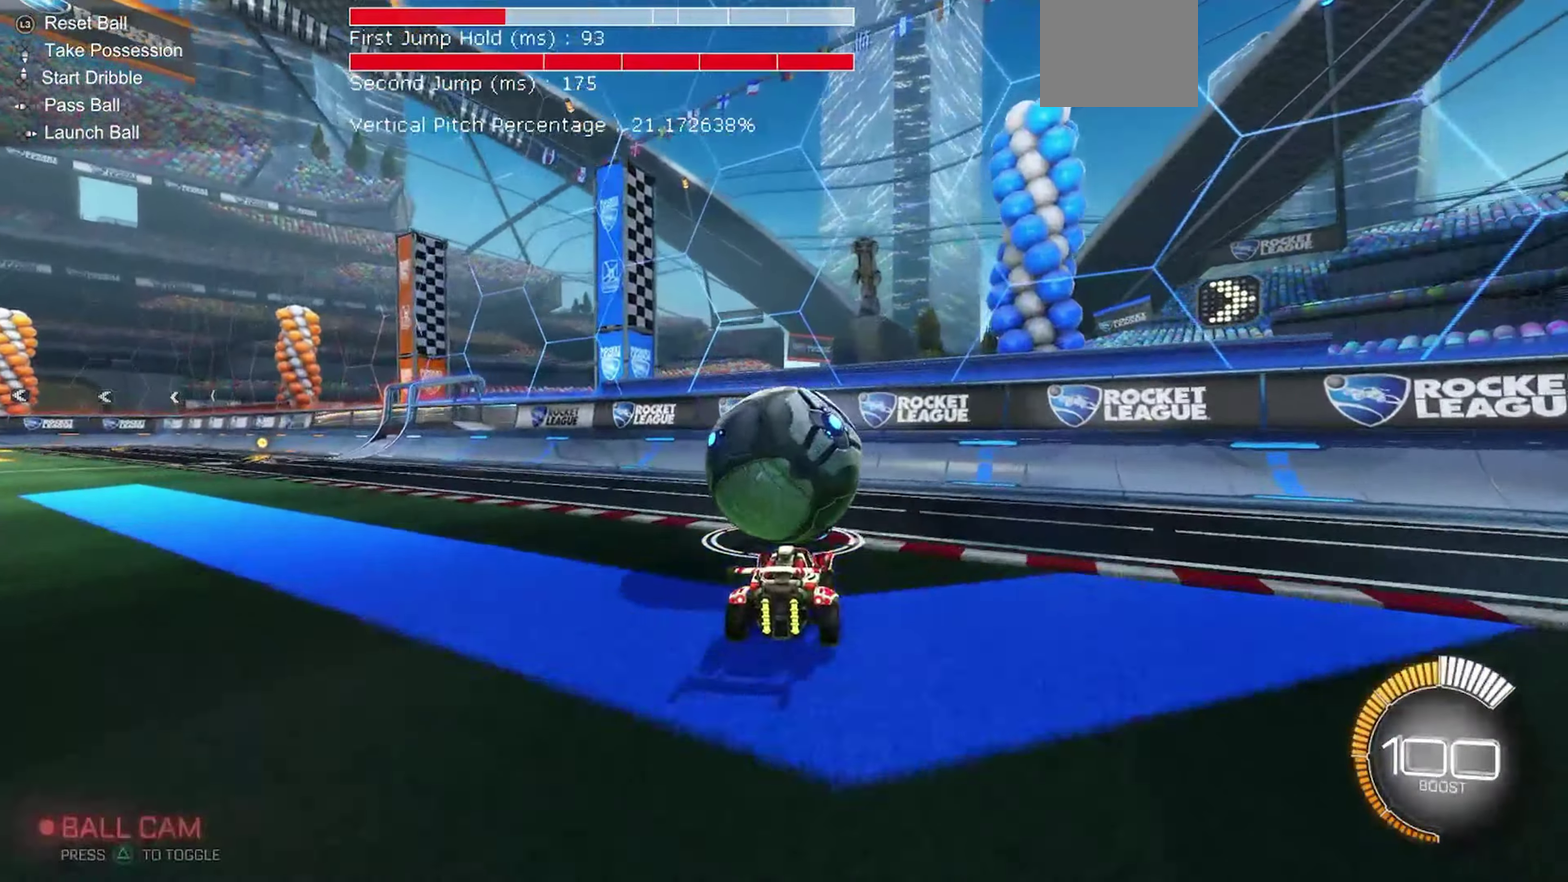
{"dt_ms": 550, "buttons": ["B", "R2"], "left_stick": "center", "events": [[17, "Y", "up"], [67, "R2", "up"], [133, "L2", "down"], [250, "R2", "down"], [267, "L2", "up"], [317, "B", "down"], [383, "left_stick", "up-left"], [433, "B", "up"], [483, "left_stick", "center"], [533, "B", "down"]]}
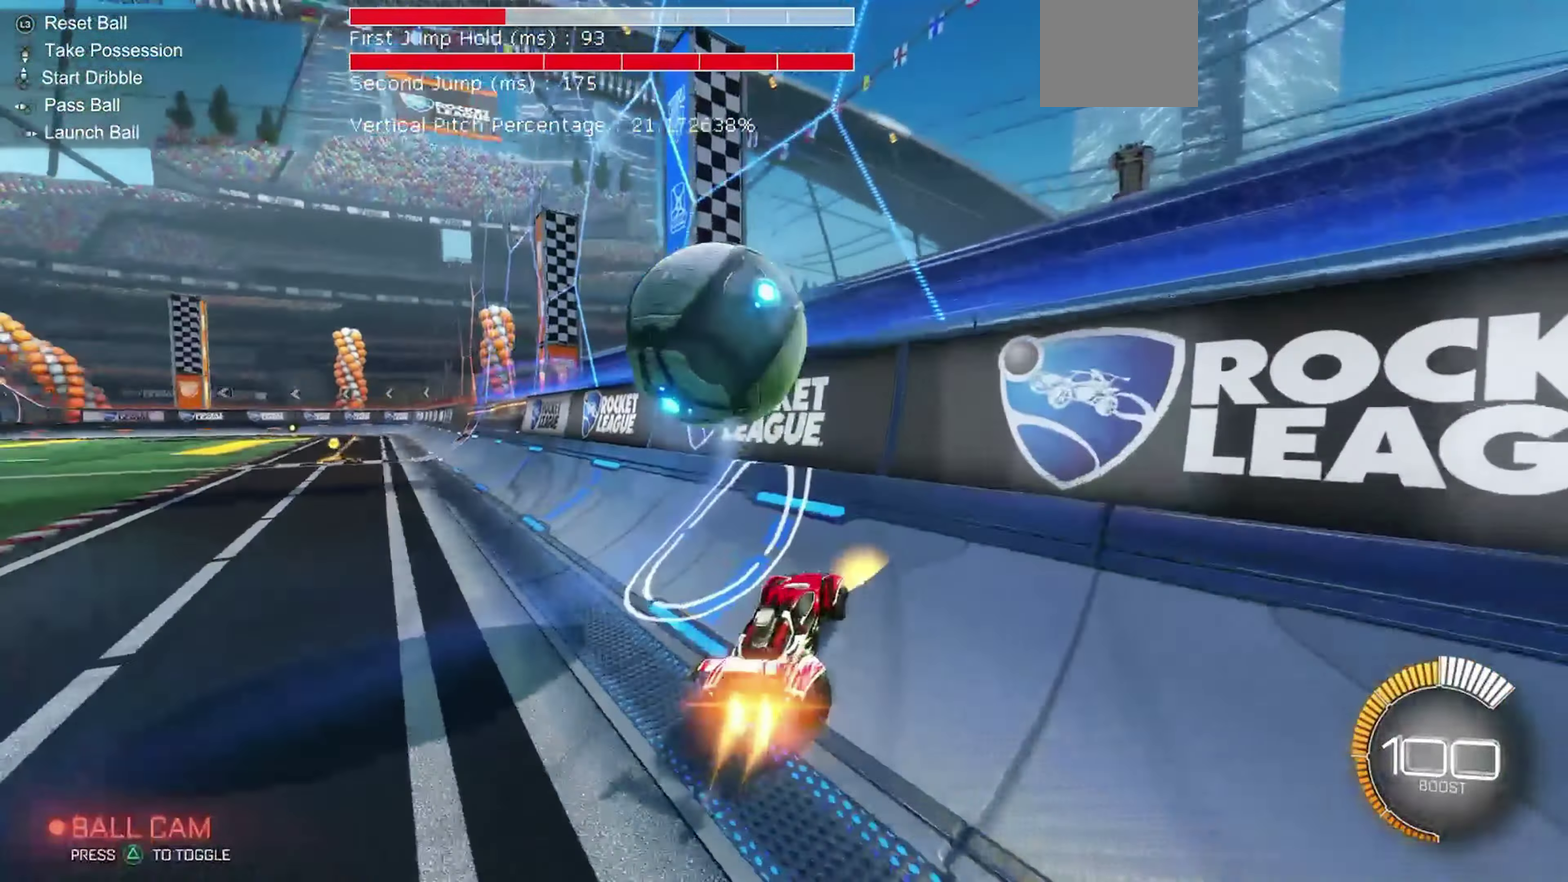
{"dt_ms": 450, "buttons": ["R2"], "left_stick": "center", "events": [[100, "B", "up"], [100, "left_stick", "up-left"], [150, "B", "down"], [217, "left_stick", "center"], [300, "B", "up"], [350, "left_stick", "up-left"], [433, "left_stick", "center"]]}
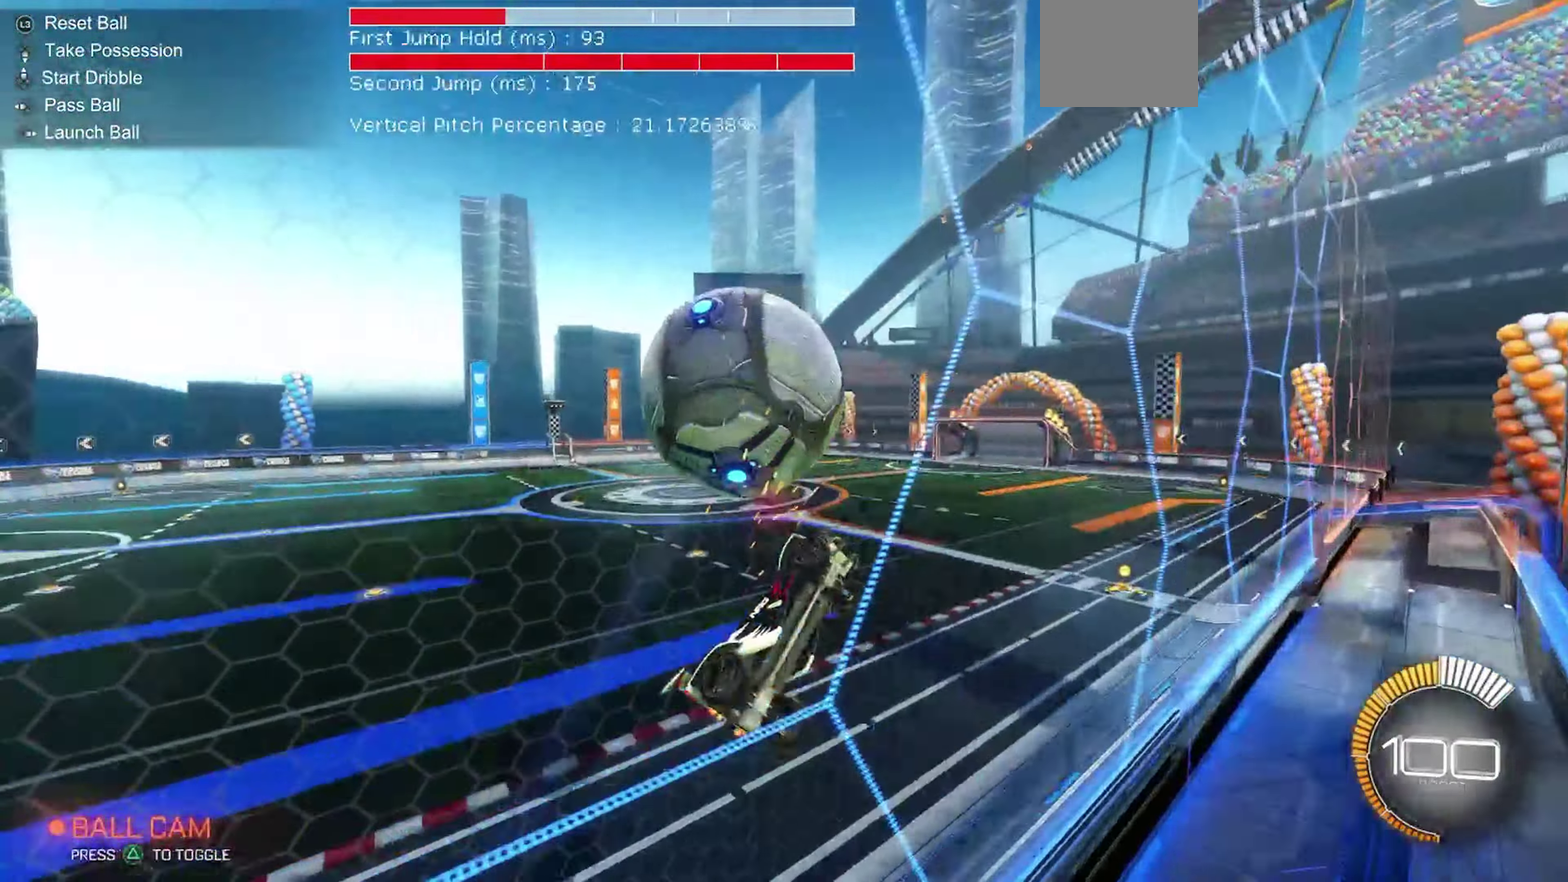
{"dt_ms": 450, "buttons": ["R1"], "left_stick": "left", "events": [[67, "R2", "up"], [183, "A", "down"], [200, "R1", "down"], [217, "left_stick", "up-left"], [350, "A", "up"], [383, "left_stick", "left"]]}
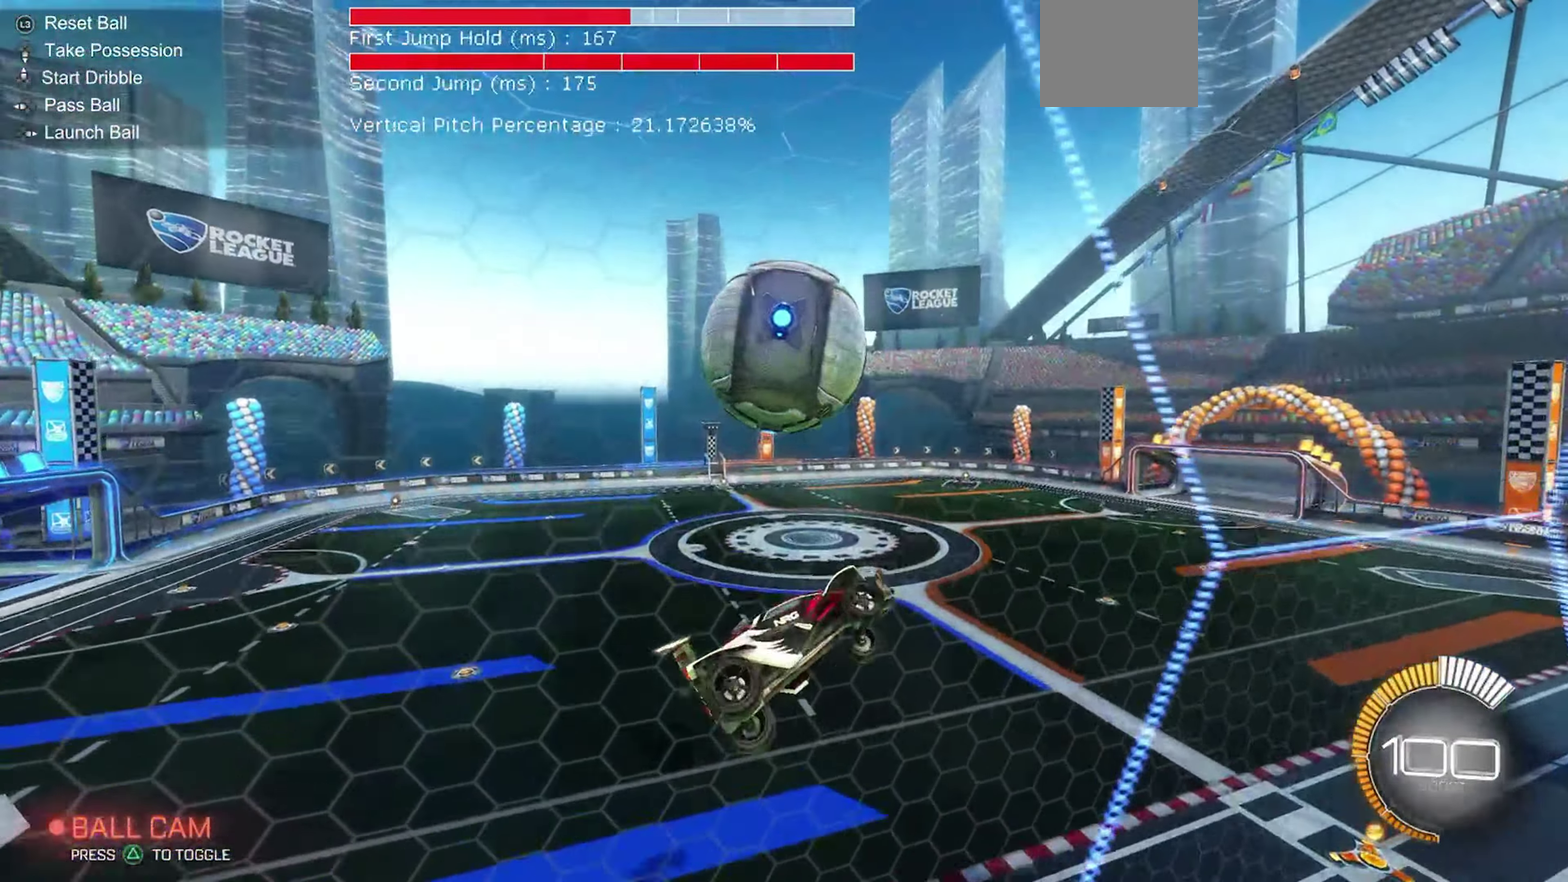
{"dt_ms": 550, "buttons": ["B", "R1"], "left_stick": "center", "events": [[33, "R1", "up"], [33, "left_stick", "down-left"], [117, "left_stick", "down"], [200, "R1", "down"], [317, "B", "down"], [400, "B", "up"], [400, "left_stick", "up-left"], [467, "left_stick", "center"], [517, "B", "down"]]}
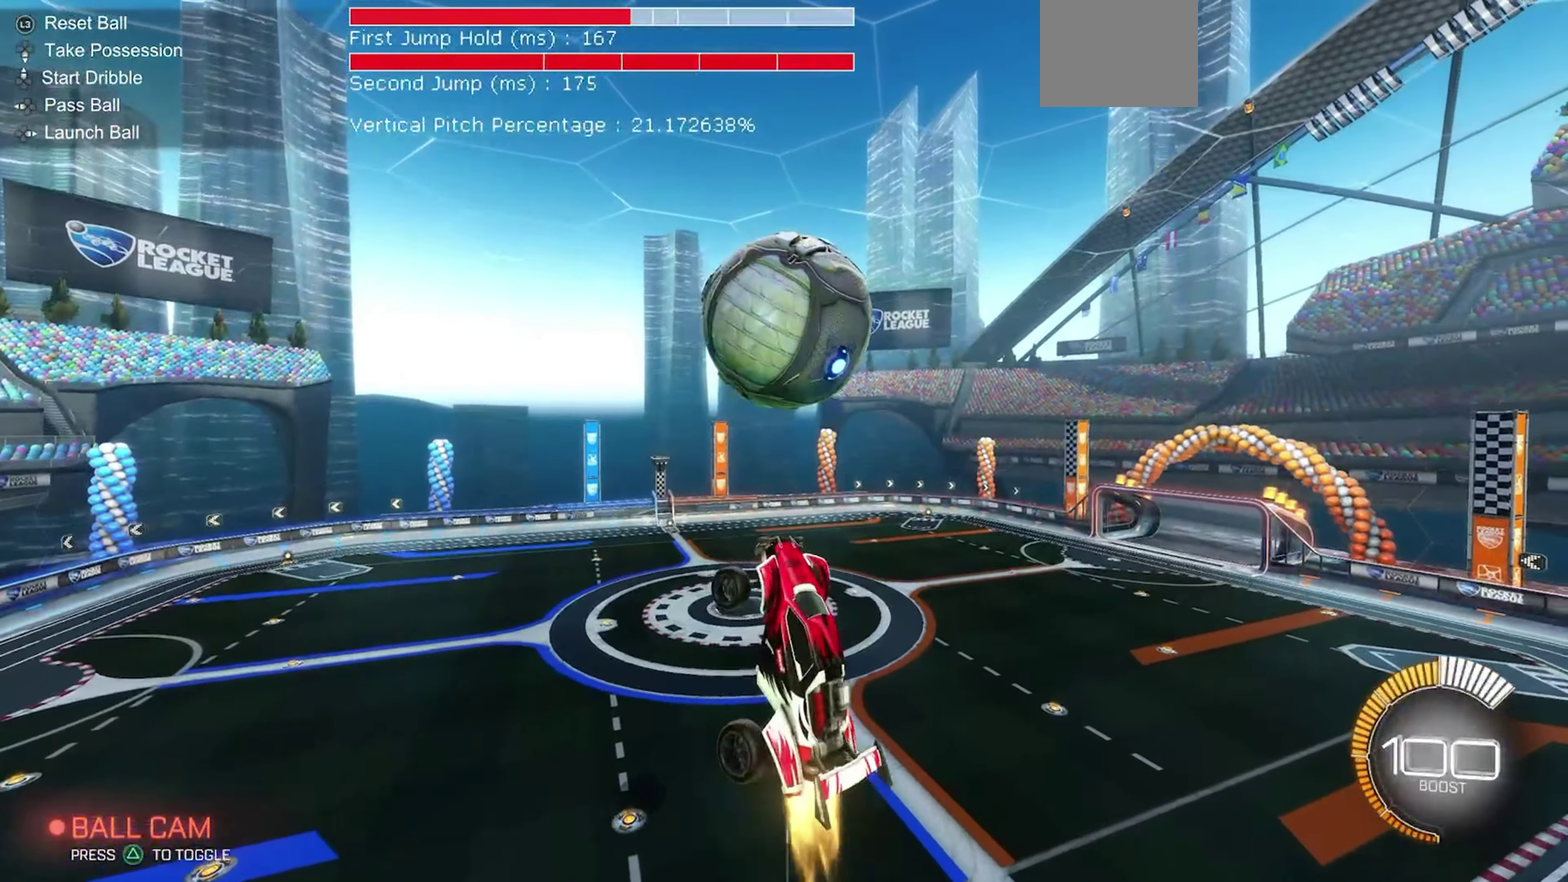
{"dt_ms": 350, "buttons": ["B", "R2"], "left_stick": "down-right", "events": [[67, "B", "up"], [167, "left_stick", "right"], [183, "R1", "up"], [183, "R2", "down"], [200, "B", "down"], [283, "left_stick", "down-right"]]}
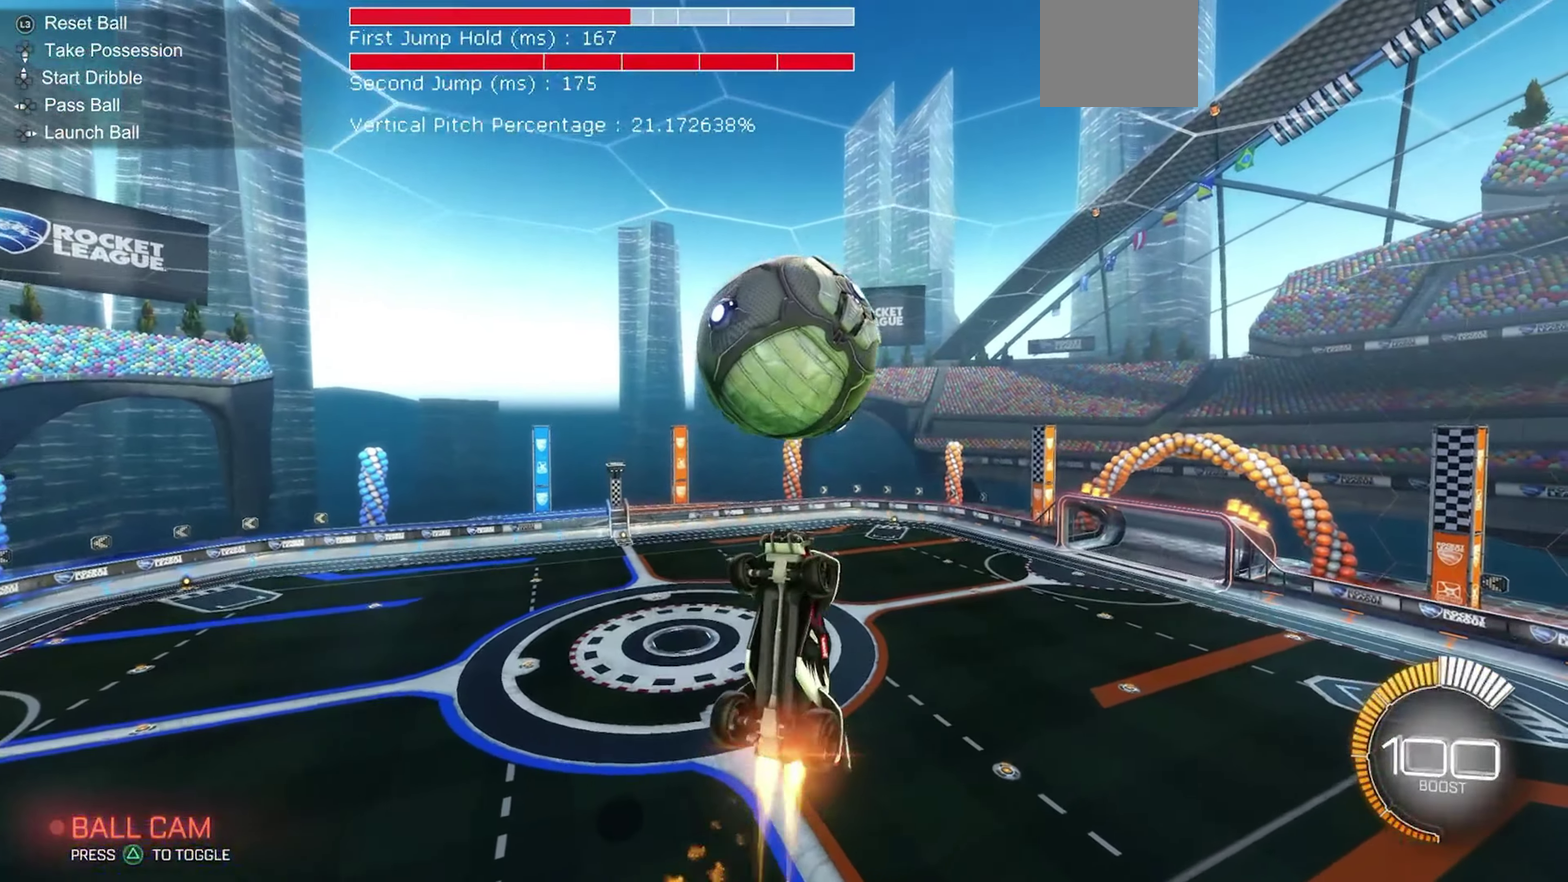
{"dt_ms": 900, "buttons": ["R1", "R2"], "left_stick": "up-right", "events": [[150, "left_stick", "down"], [467, "R1", "down"], [500, "left_stick", "up"], [550, "B", "up"], [700, "left_stick", "up-right"]]}